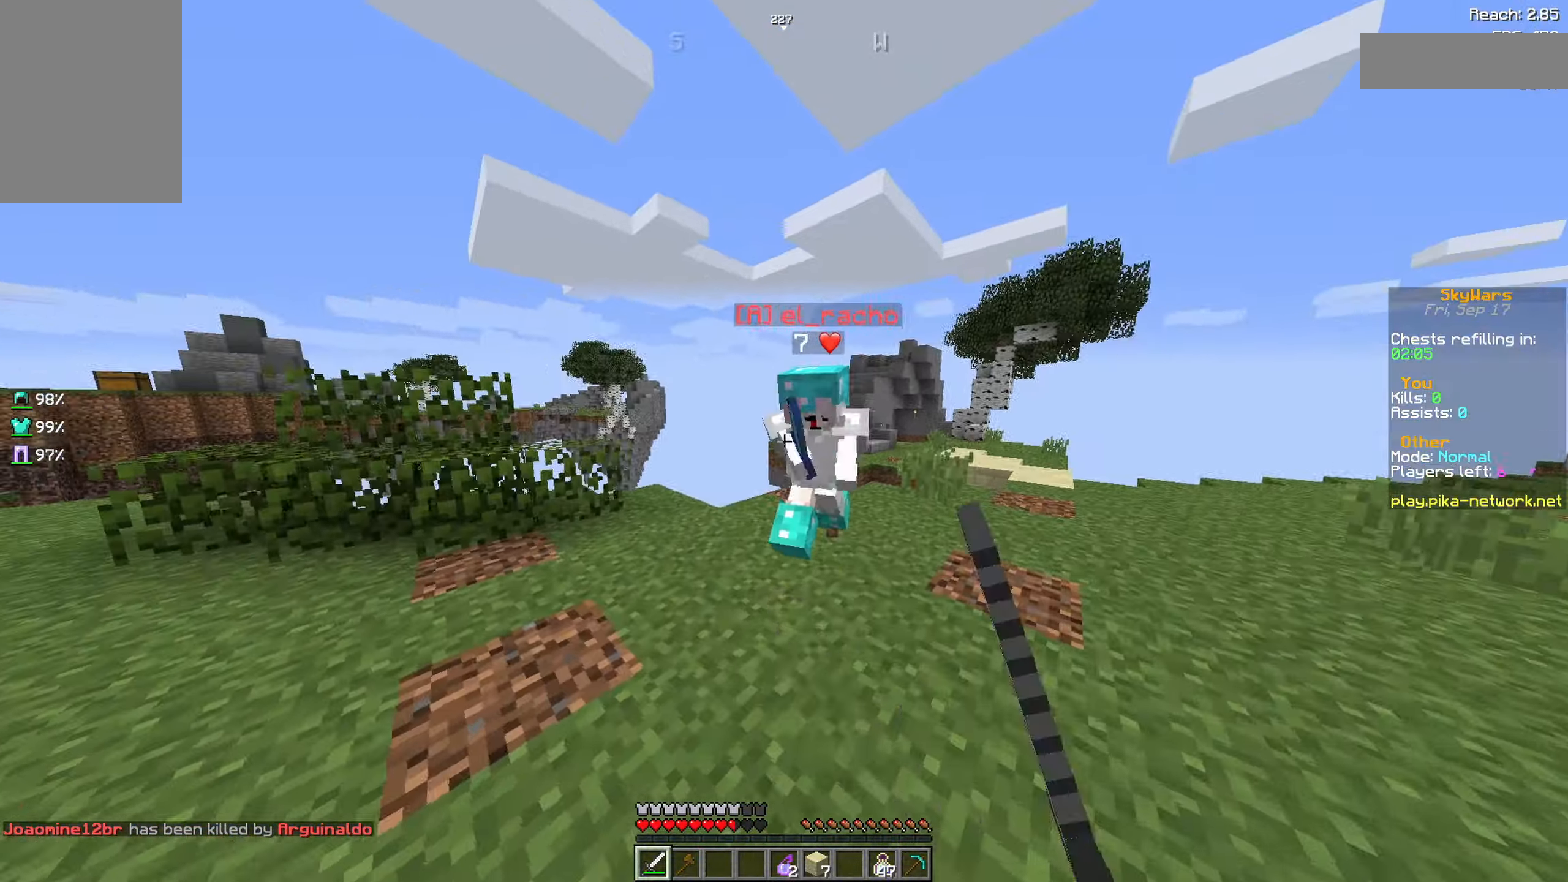
Gameplay with keyboard and mouse; each line is a JSON object with the keys and mouse buttons held at the frame after it. "events" lists presses ("down") and releases ("up") of "a", "d", "s", "space", "w", "mouse_left" and "mouse_right" between this image and that frame as [ms after this image, input, new state], when the widget could be followed in between. "mouse_left", "mouse_right" = the "left", "right" buttons of the "mouse" list. No other keys are recorded. Fast repeated clicks can show as one long hold. Not read: mouse_move.
{"keys": ["a", "w"], "mouse": ["left"], "events": [[83, "mouse_left", "up"], [133, "mouse_left", "down"], [233, "mouse_left", "up"], [283, "mouse_left", "down"], [333, "mouse_right", "down"], [383, "mouse_left", "up"], [383, "mouse_right", "up"], [433, "a", "down"], [433, "d", "up"], [433, "mouse_left", "down"]]}
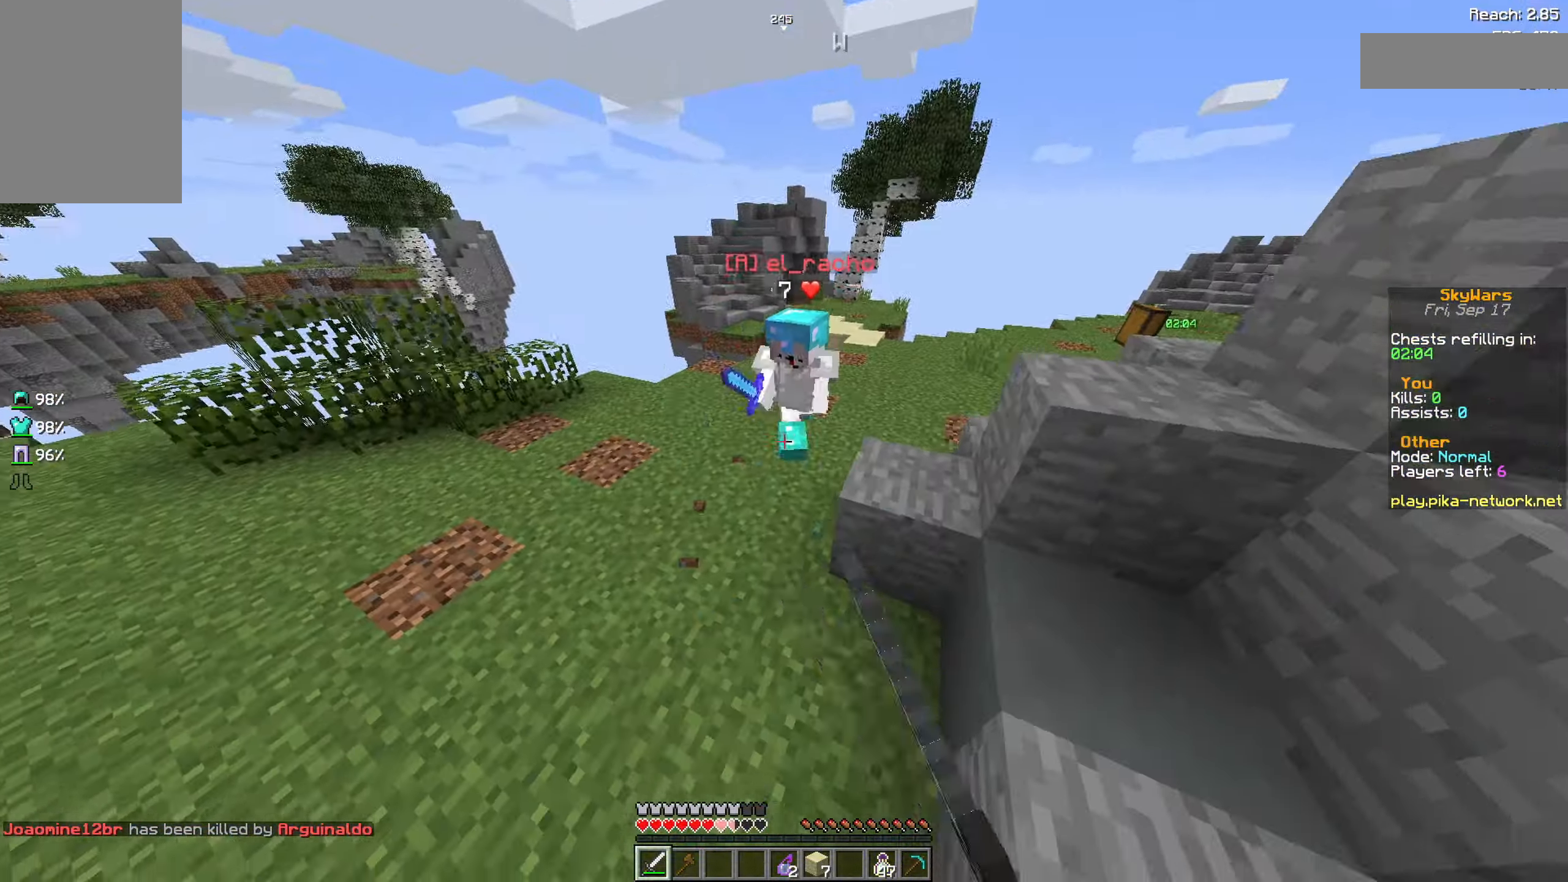
{"keys": ["a", "w"], "mouse": [], "events": [[33, "mouse_left", "up"]]}
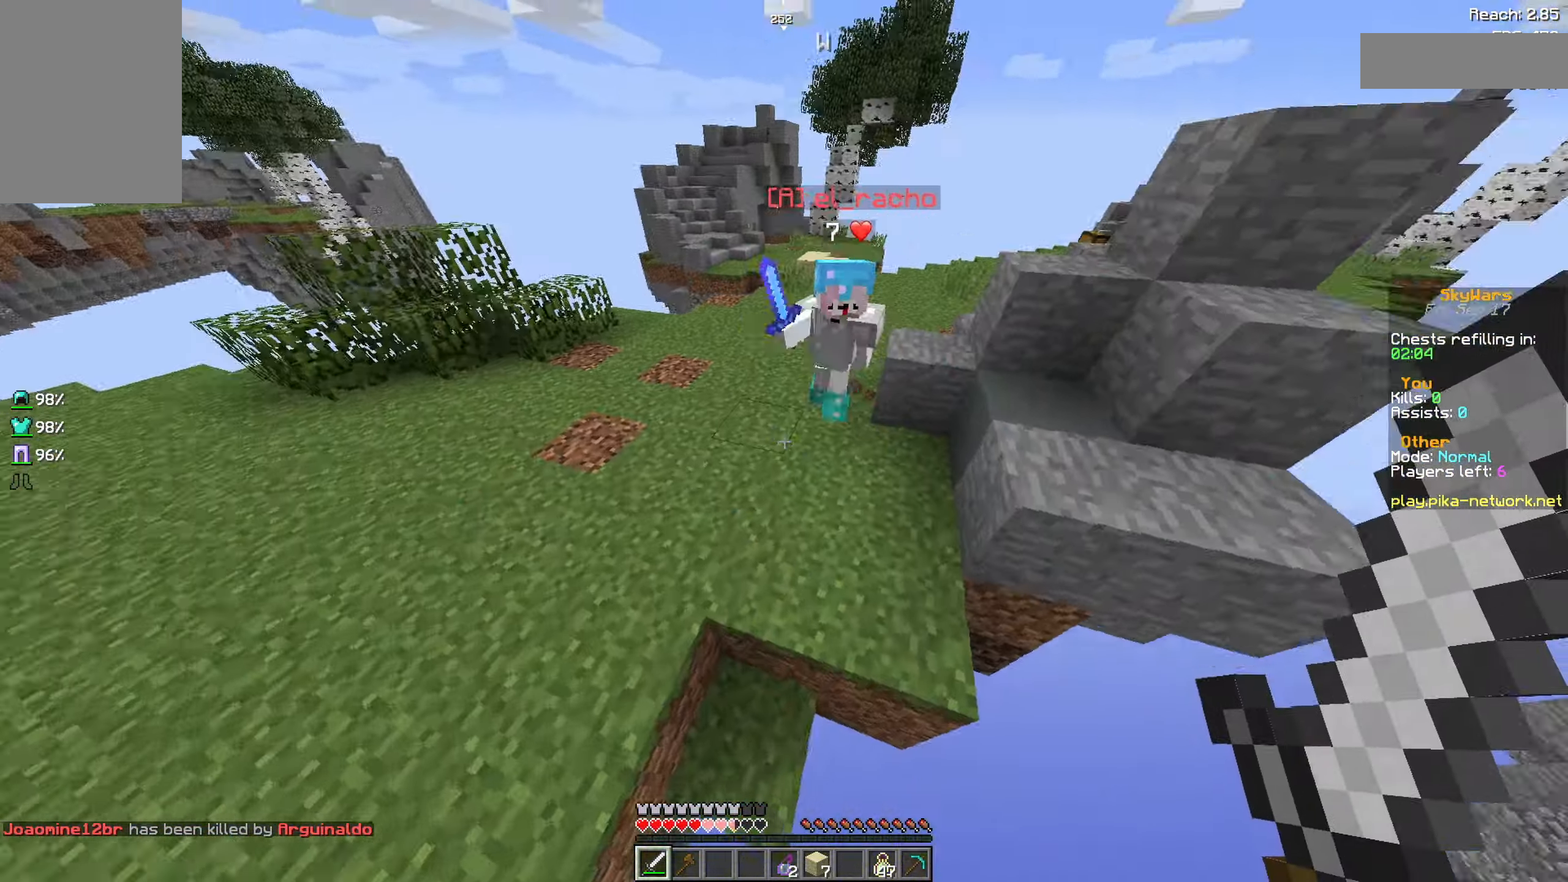
{"keys": ["a", "space", "w"], "mouse": [], "events": [[233, "mouse_left", "down"], [283, "mouse_left", "up"], [333, "space", "down"], [383, "mouse_left", "down"], [433, "mouse_left", "up"]]}
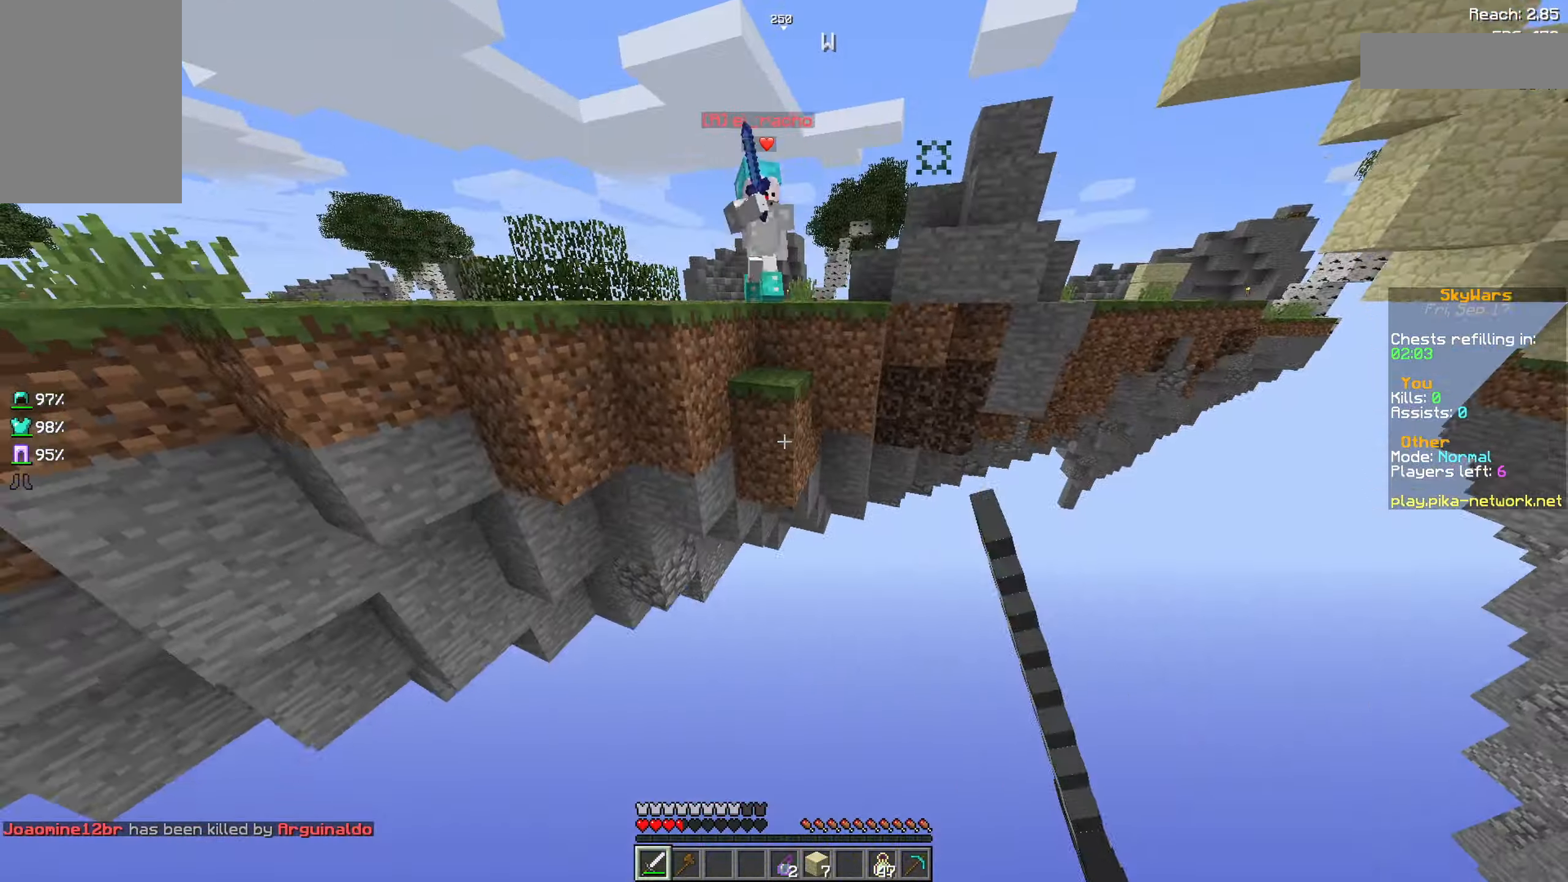
{"keys": ["w"], "mouse": ["left"], "events": [[33, "a", "up"], [133, "mouse_right", "down"], [183, "space", "up"], [283, "mouse_right", "up"], [333, "mouse_right", "down"], [433, "mouse_right", "up"], [483, "mouse_left", "down"]]}
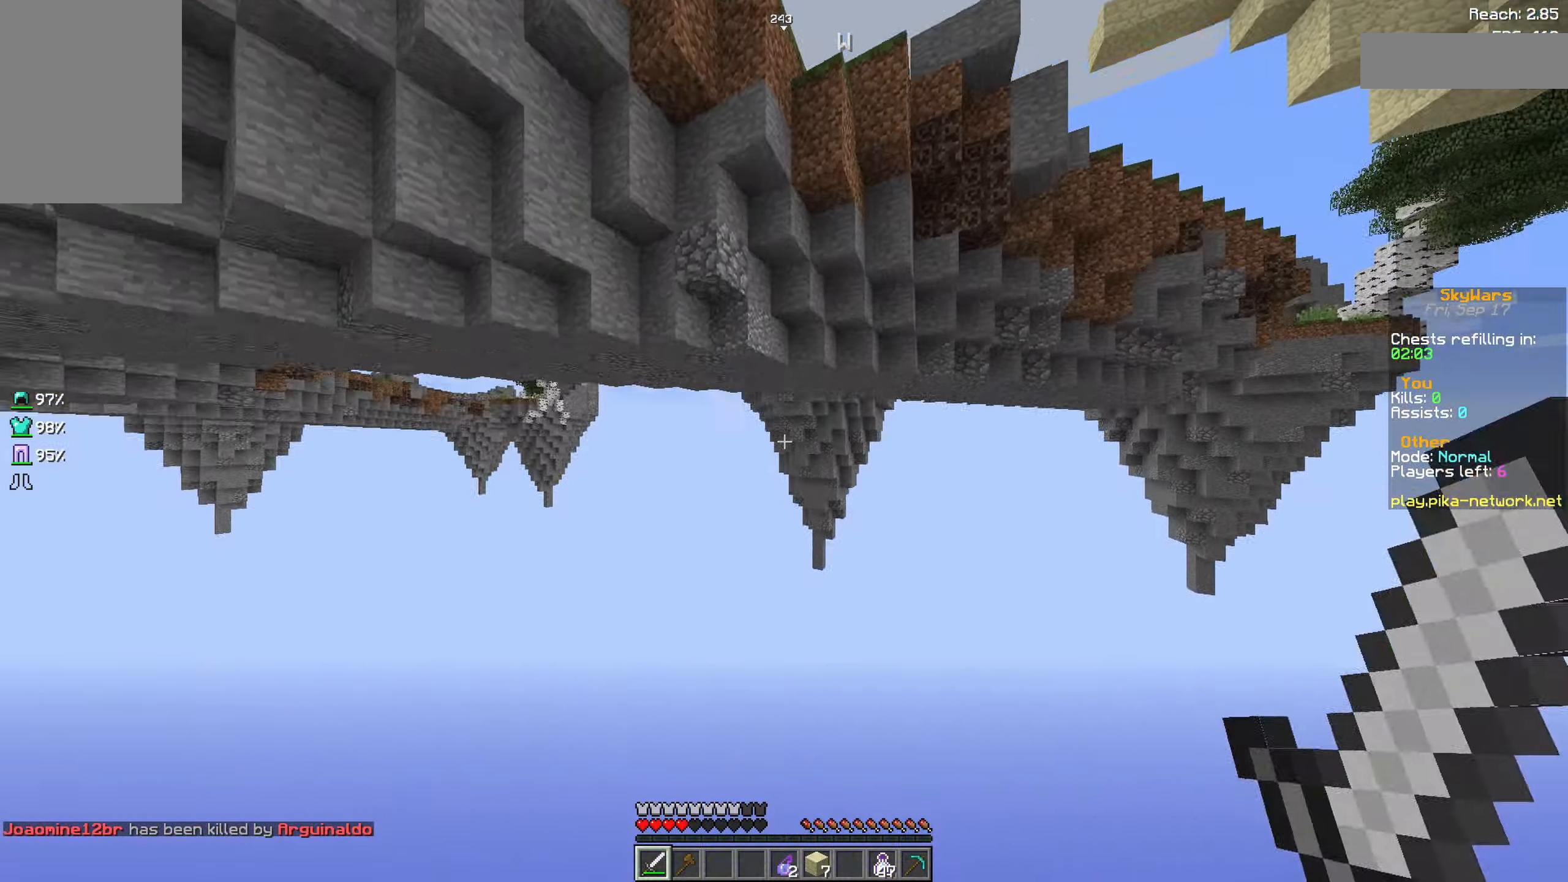
{"keys": [], "mouse": [], "events": [[83, "w", "up"], [134, "mouse_left", "up"]]}
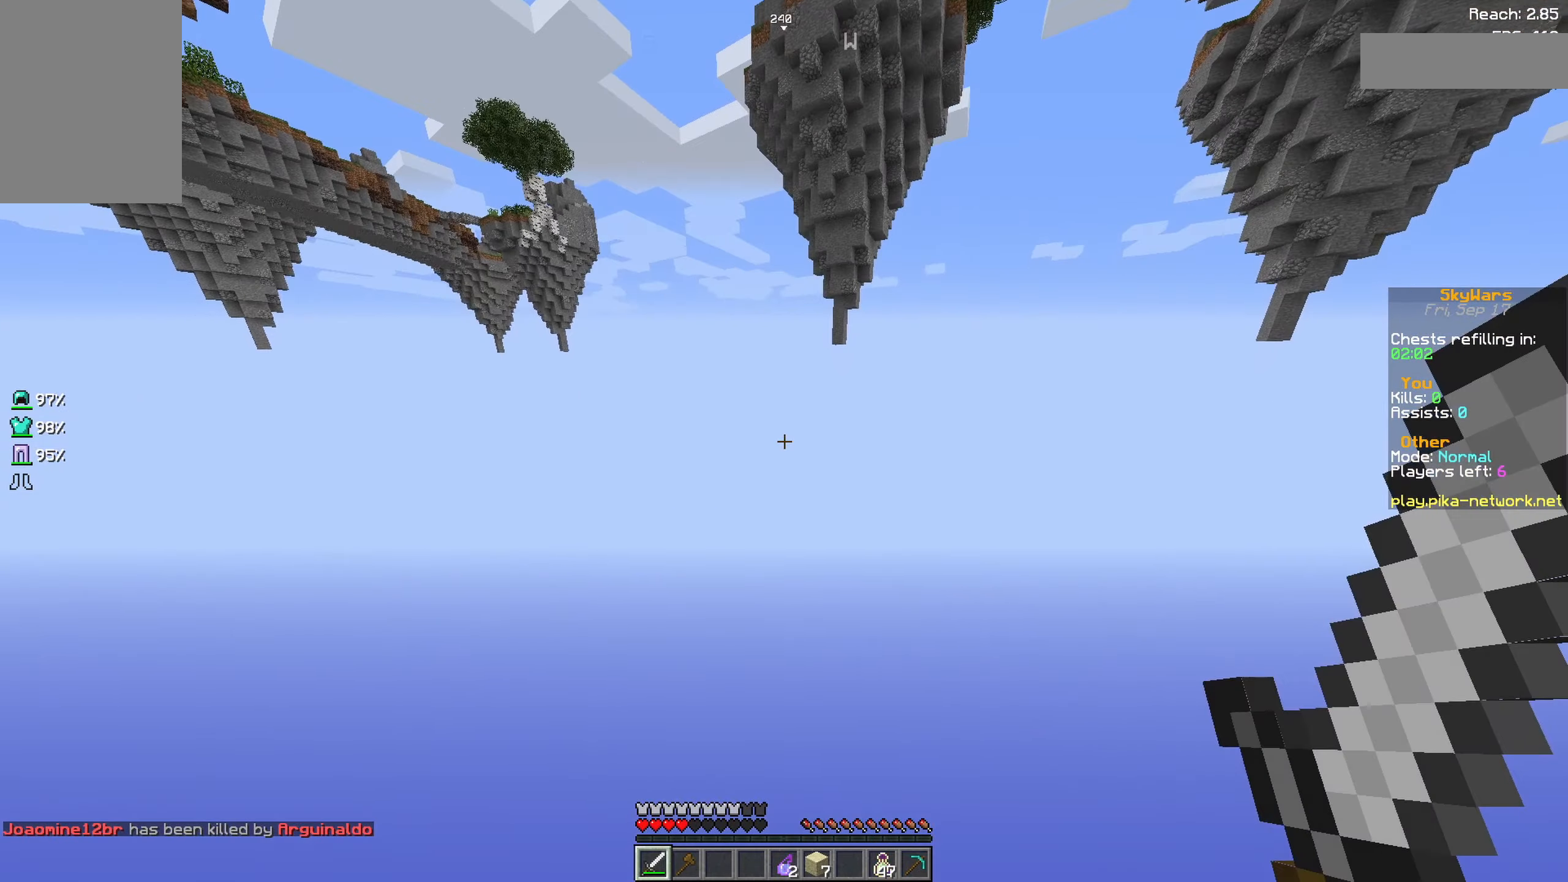
{"keys": [], "mouse": [], "events": []}
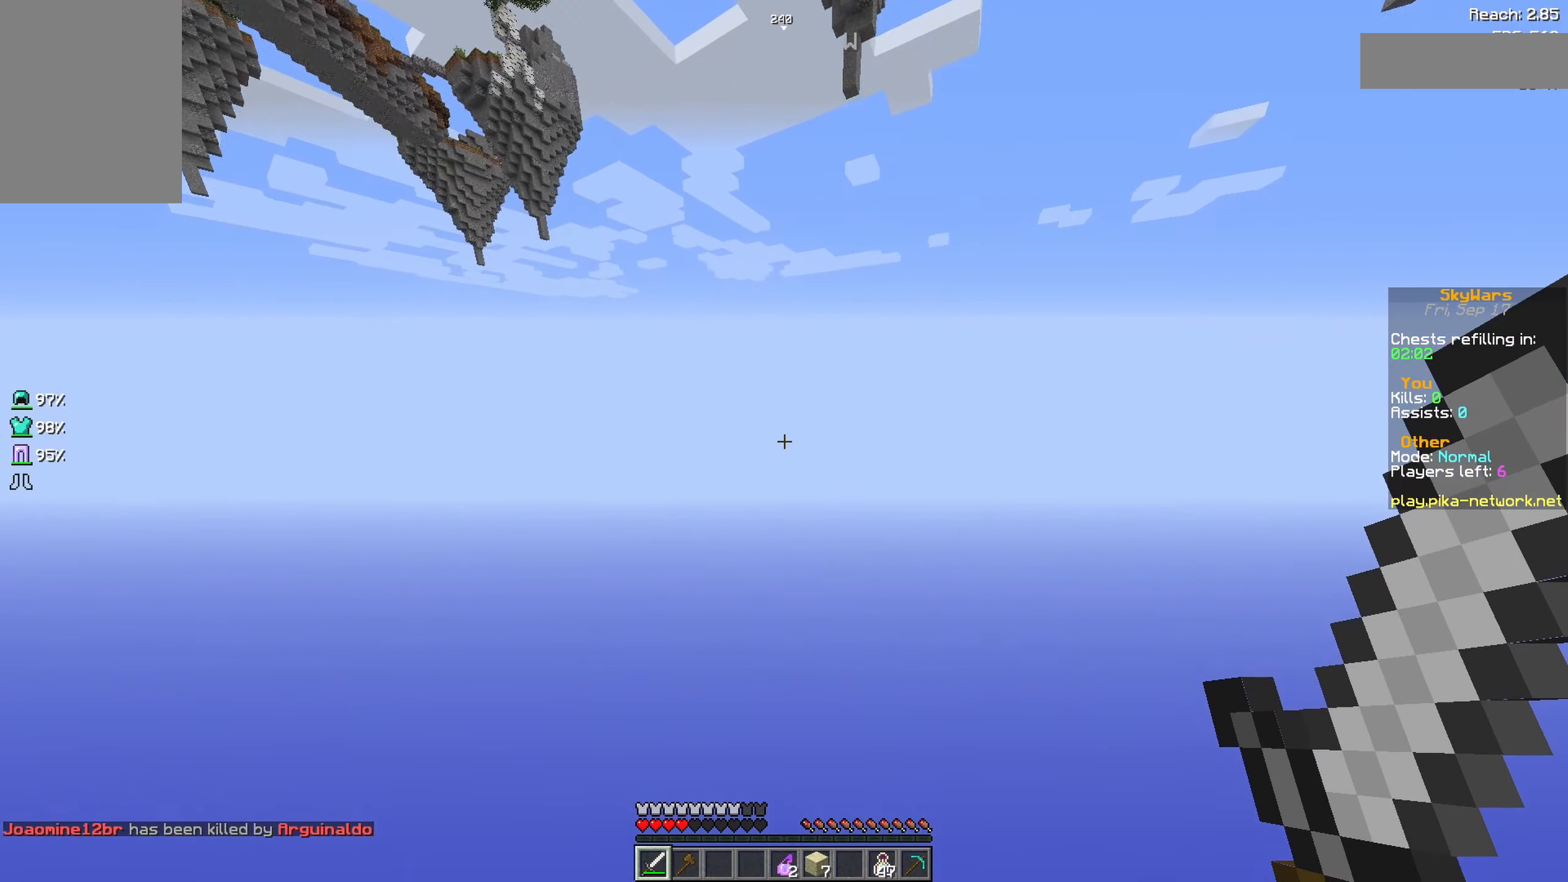
{"keys": [], "mouse": [], "events": []}
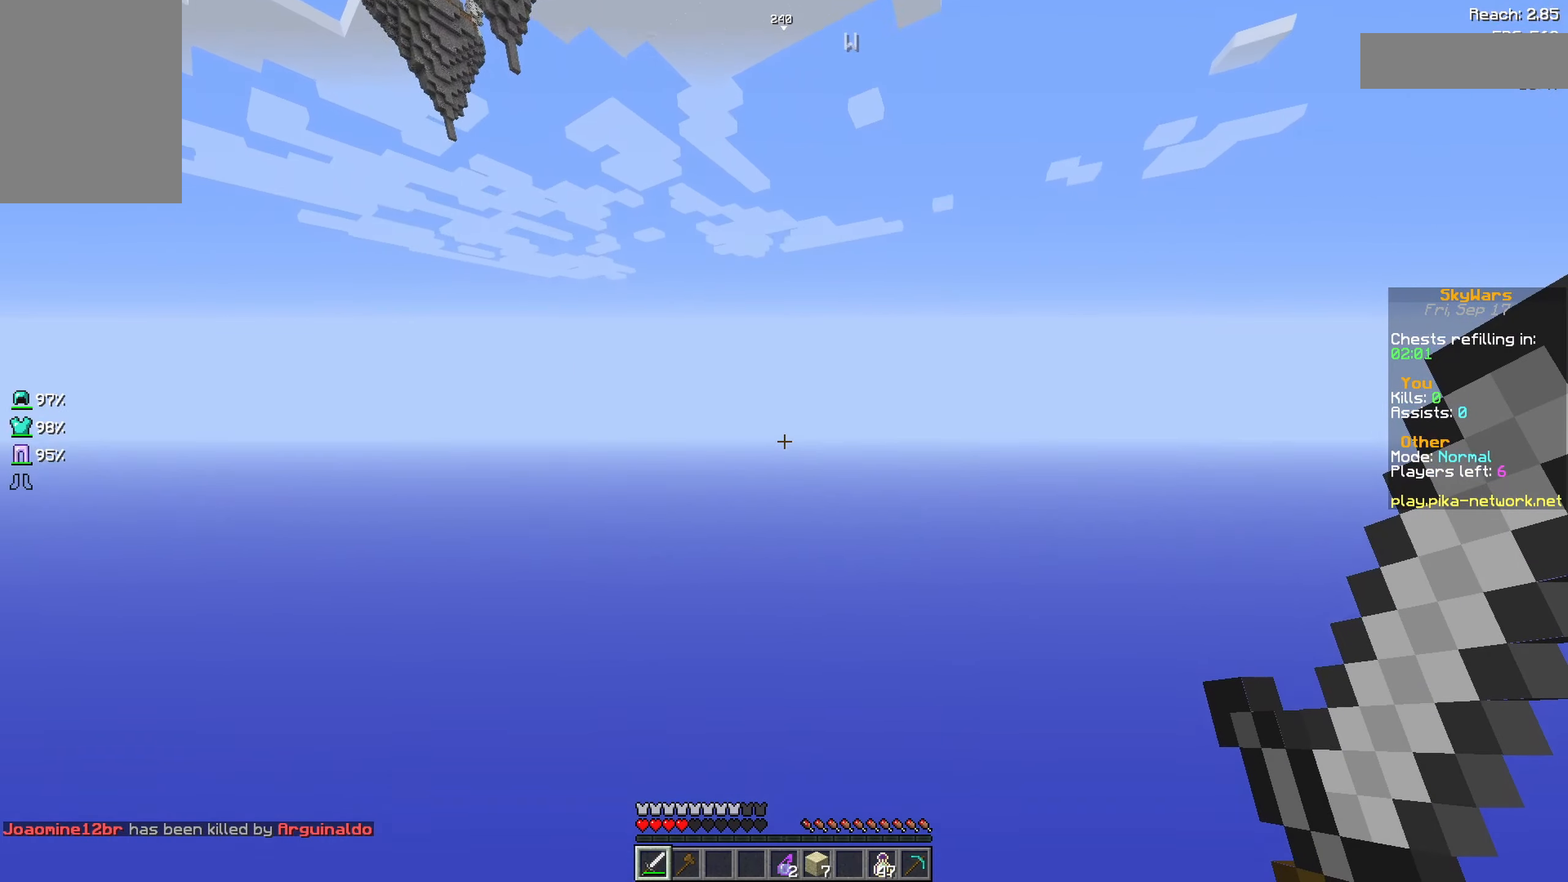
{"keys": [], "mouse": [], "events": []}
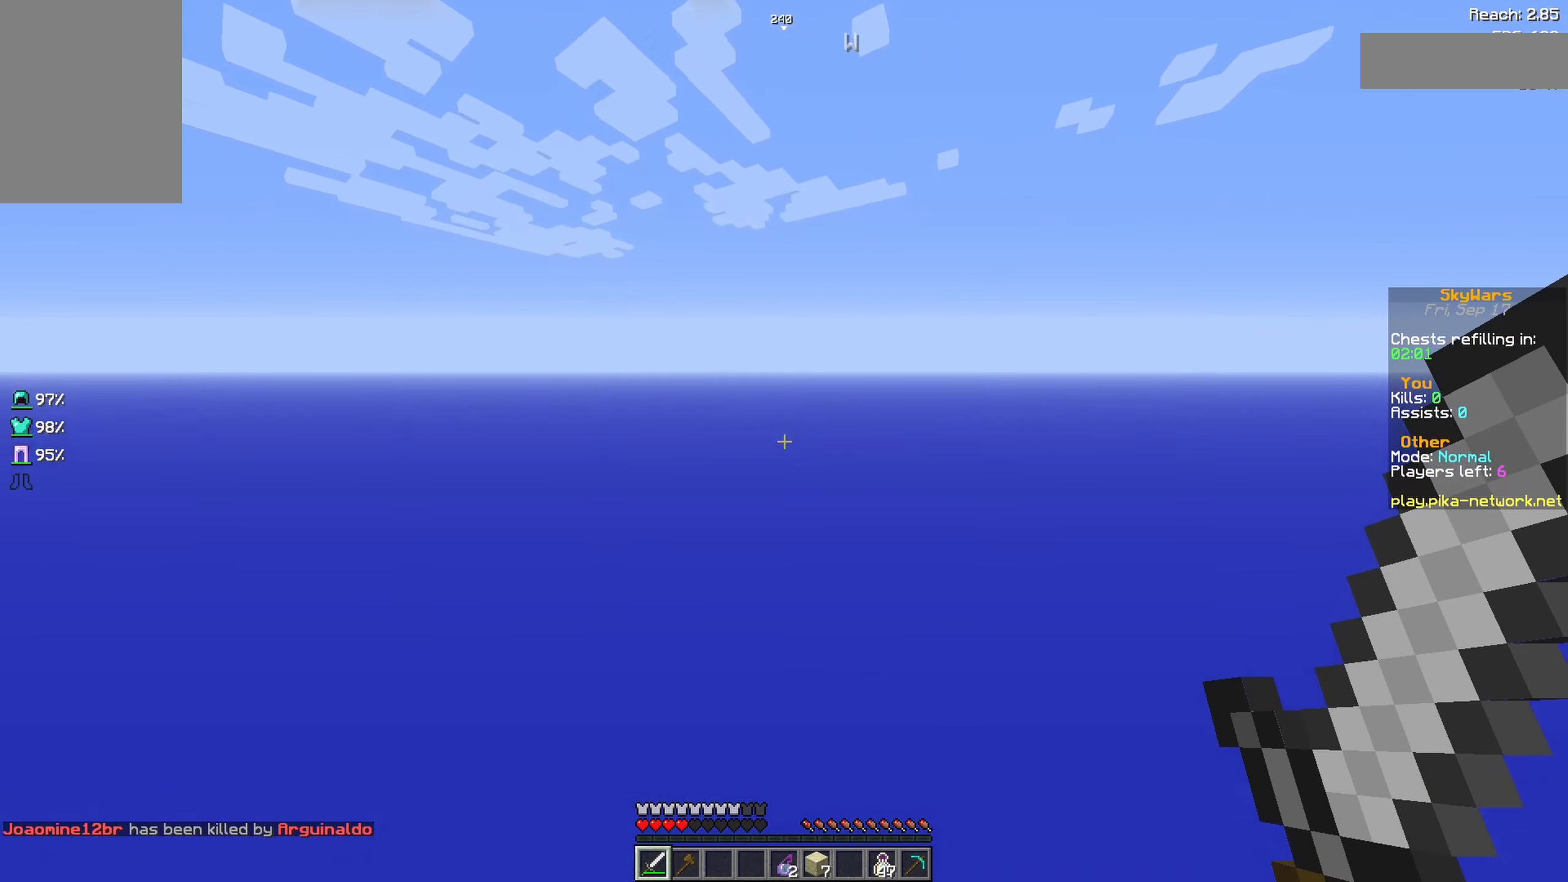
{"keys": ["a", "w"], "mouse": [], "events": [[300, "a", "down"], [350, "w", "down"]]}
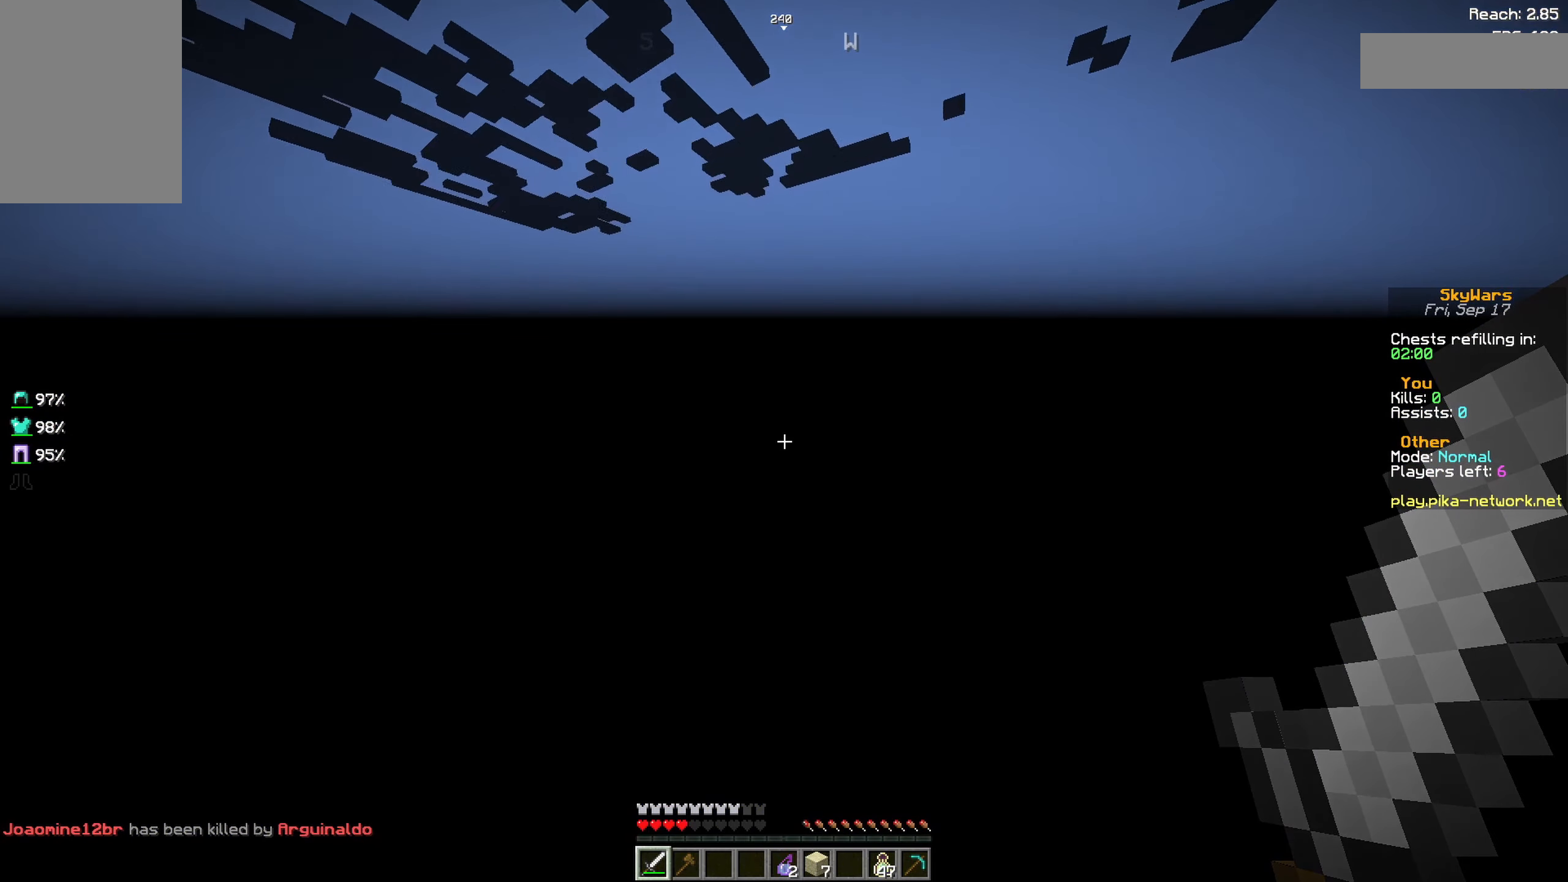
{"keys": ["w"], "mouse": [], "events": [[200, "a", "up"]]}
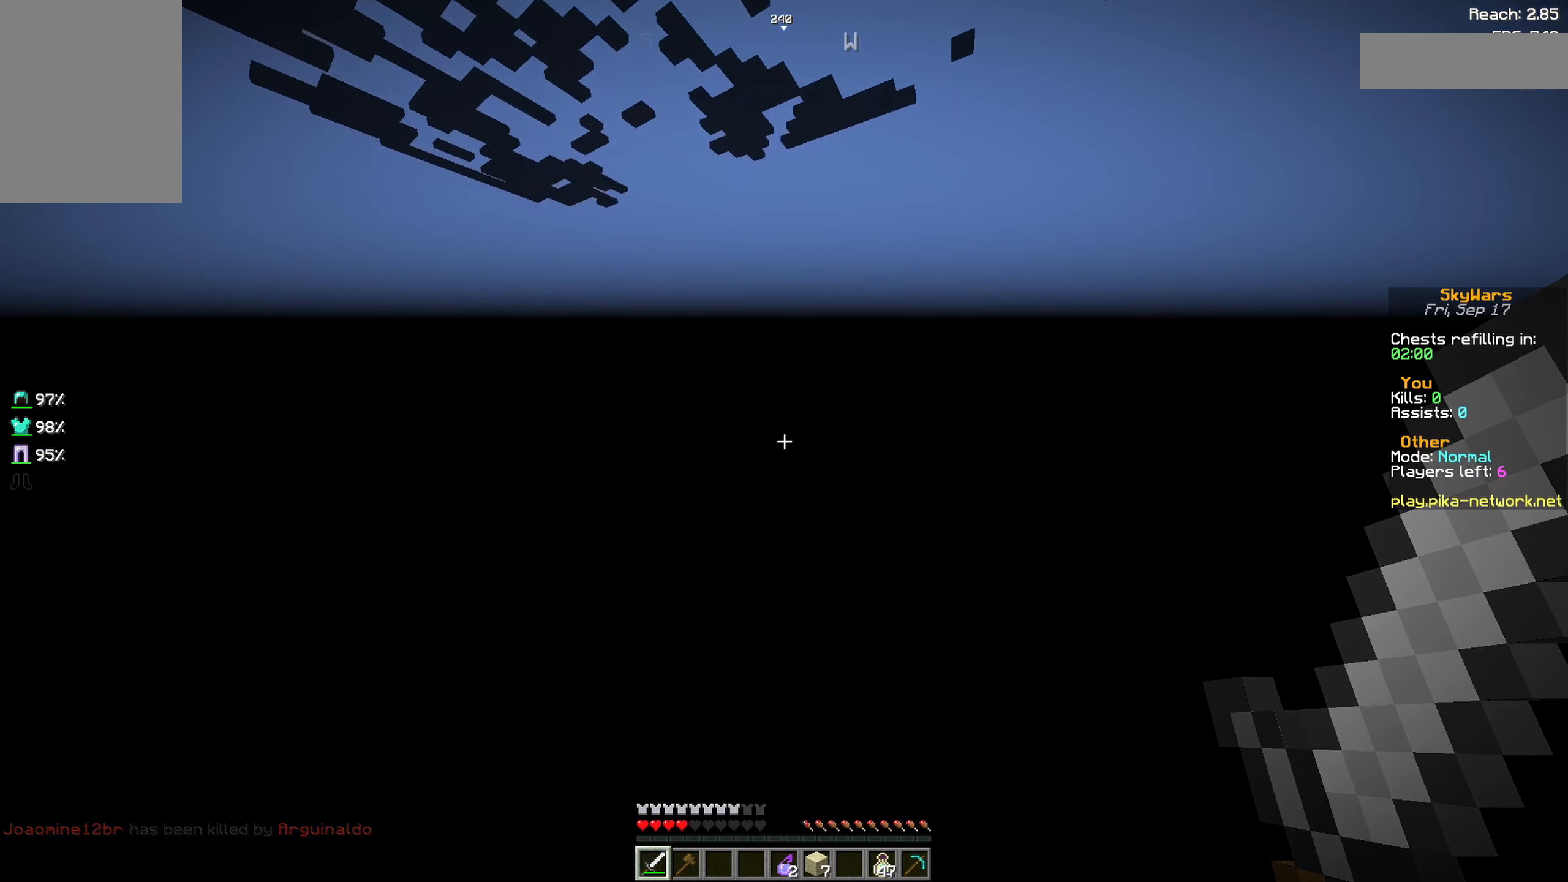
{"keys": [], "mouse": [], "events": [[300, "w", "up"]]}
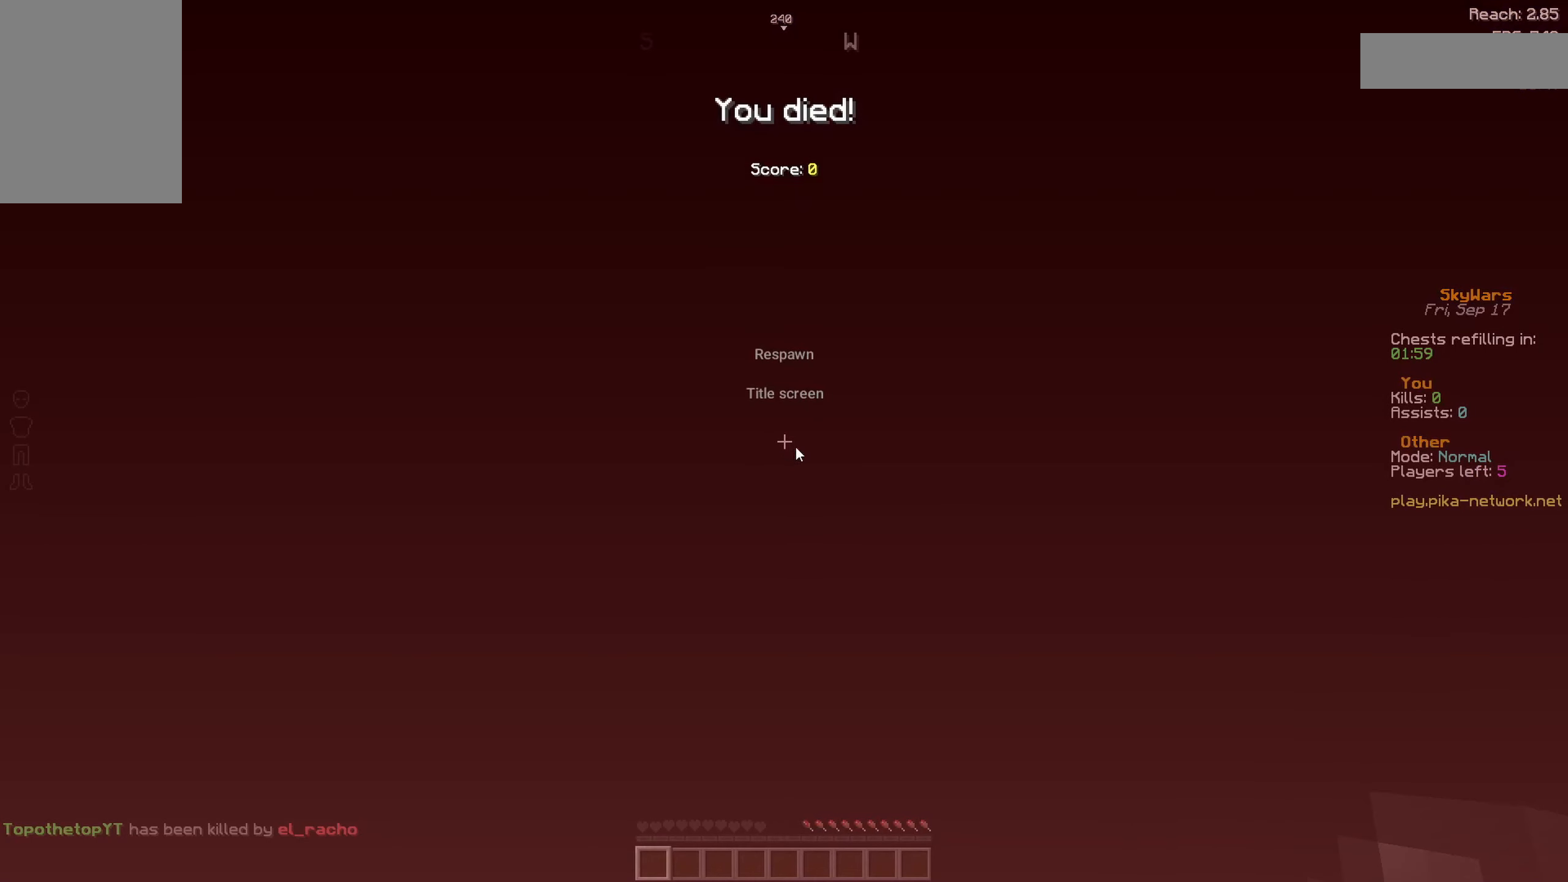
{"keys": [], "mouse": []}
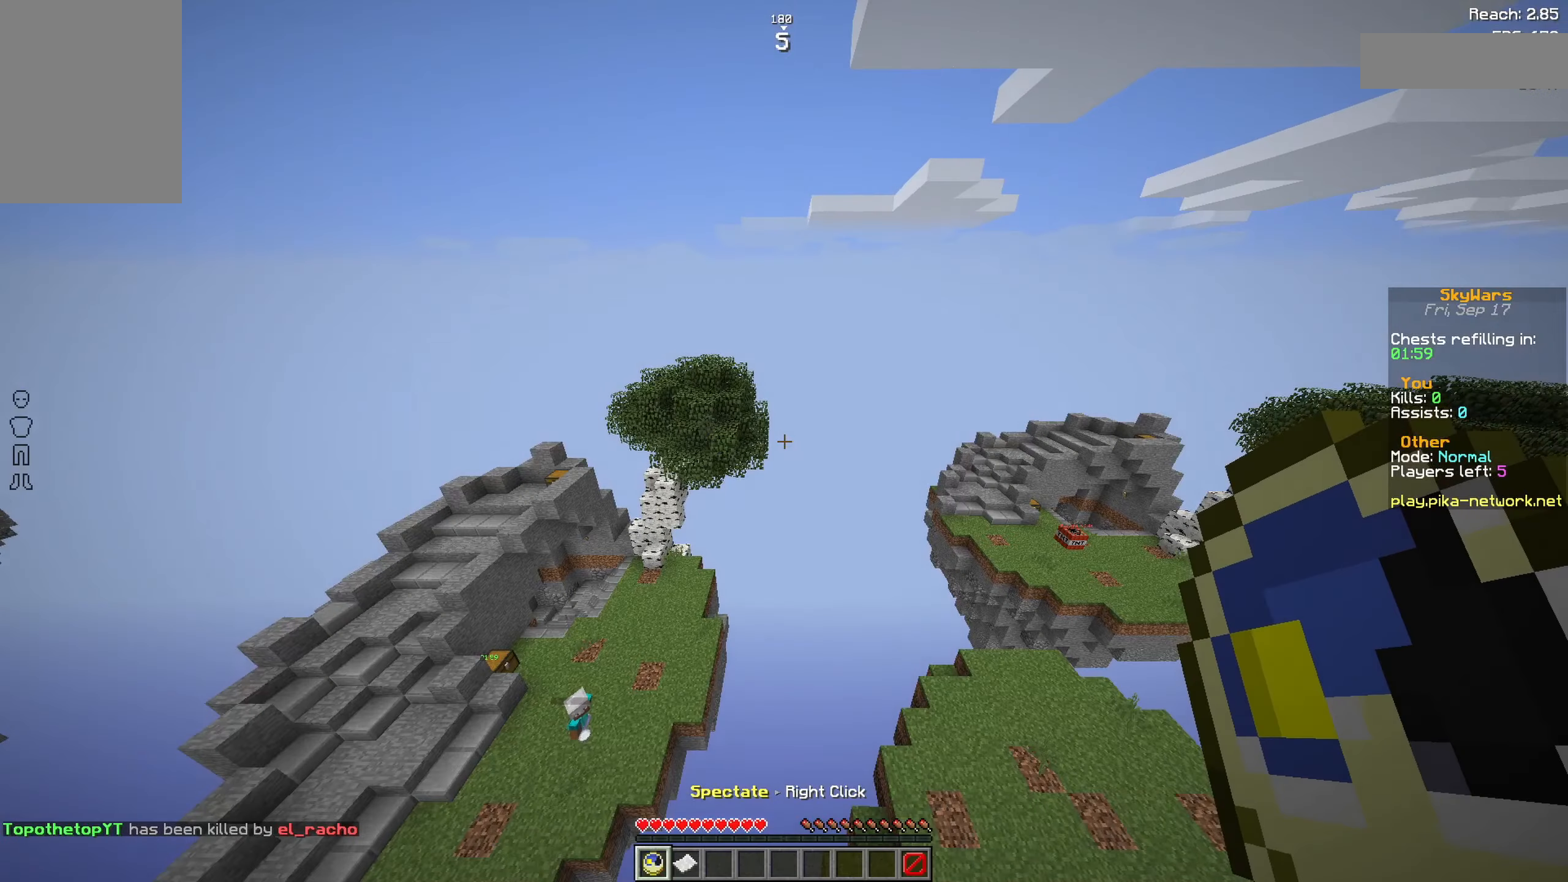
{"keys": [], "mouse": [], "events": []}
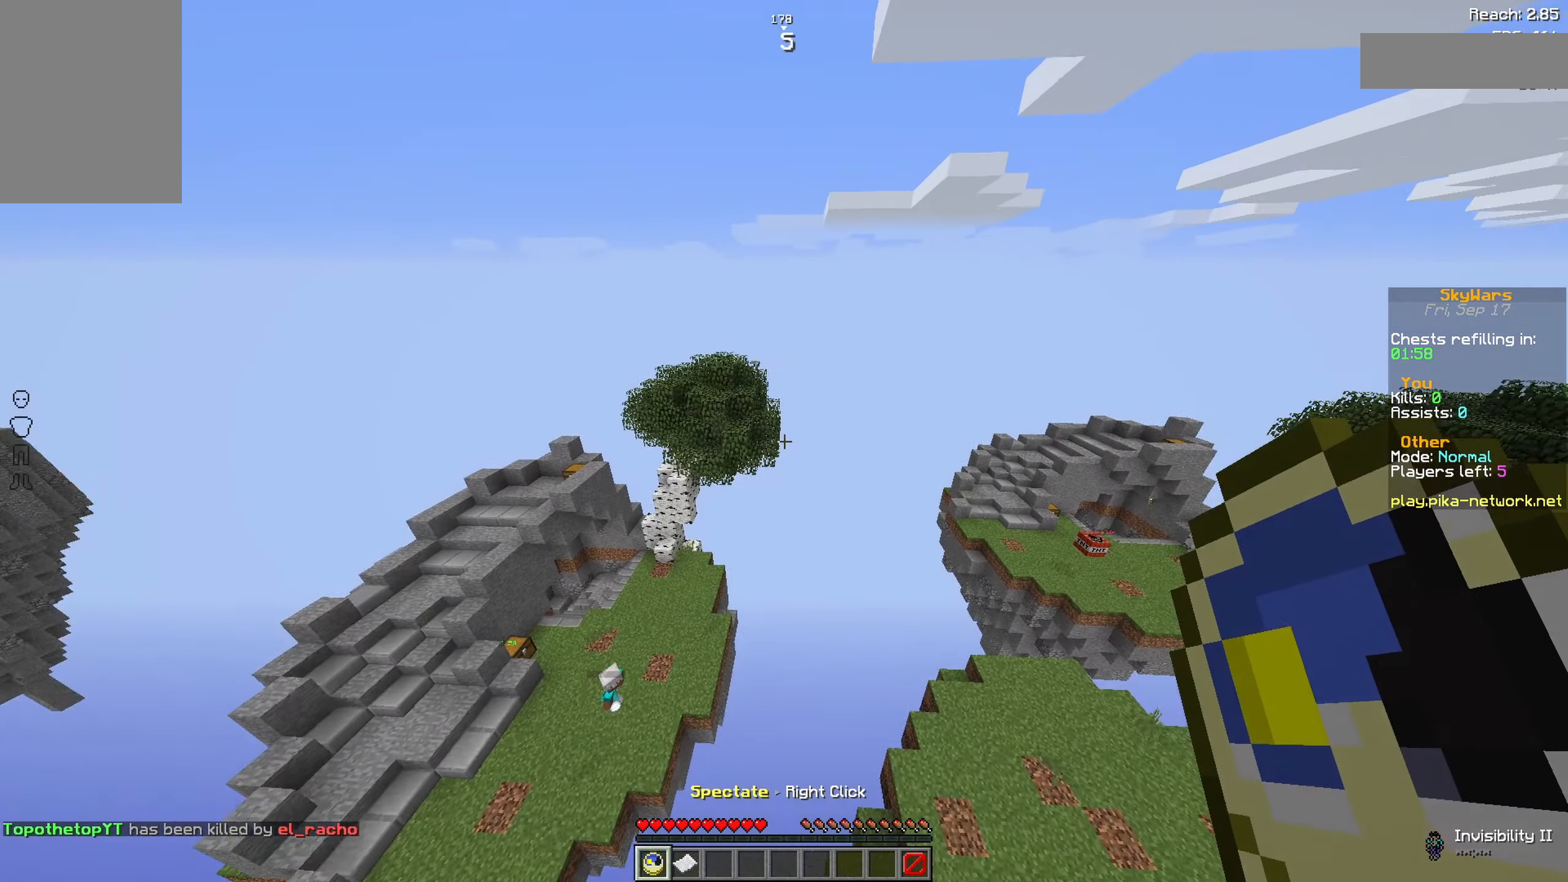
{"keys": [], "mouse": [], "events": []}
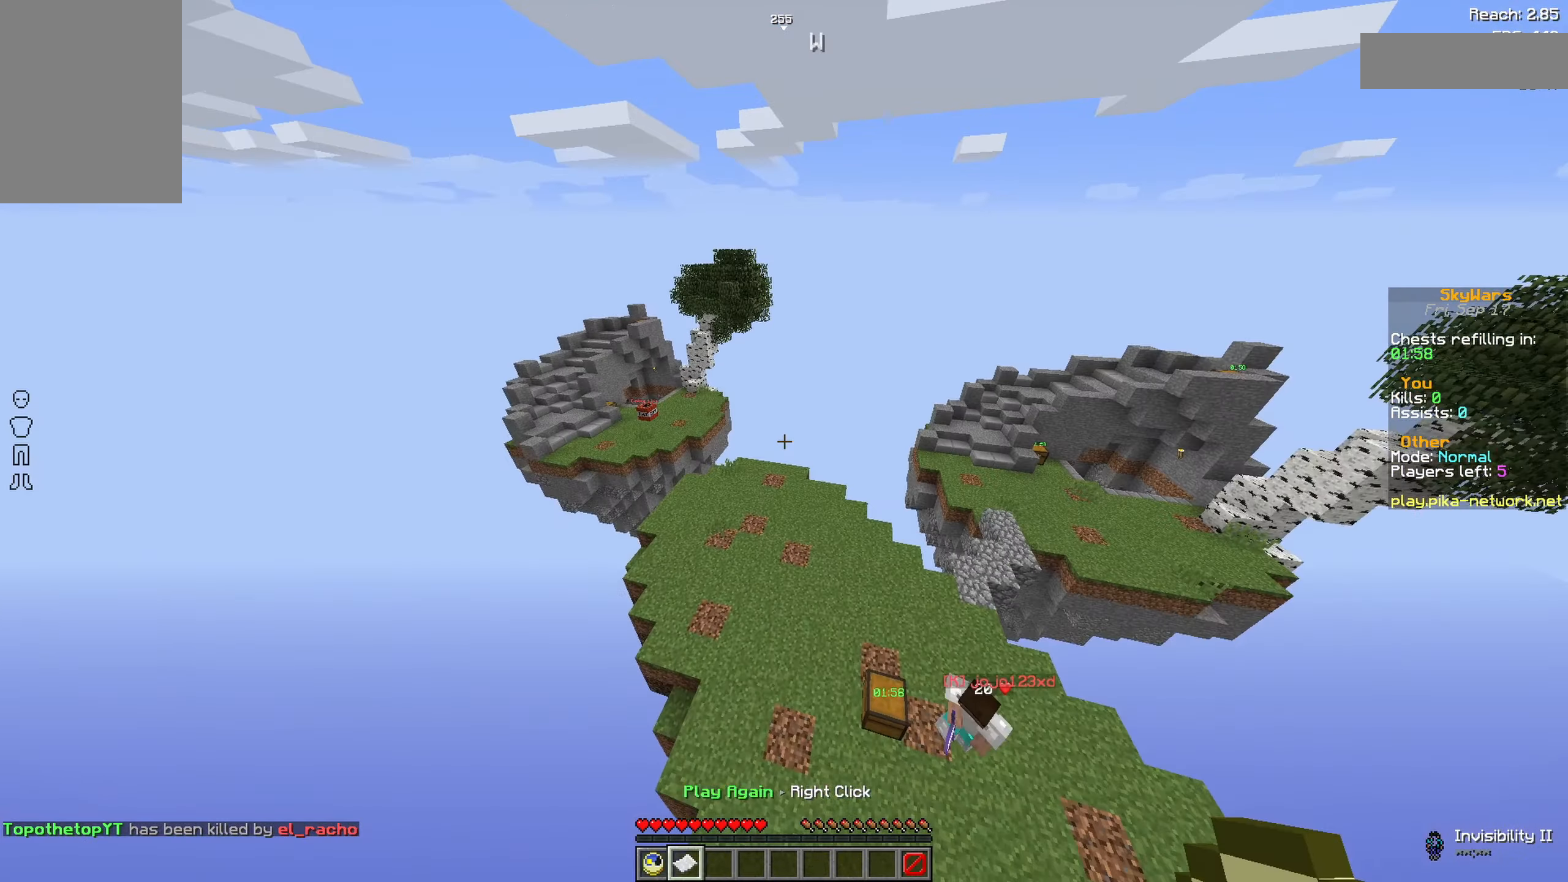
{"keys": [], "mouse": [], "events": [[166, "mouse_right", "down"], [300, "mouse_right", "up"]]}
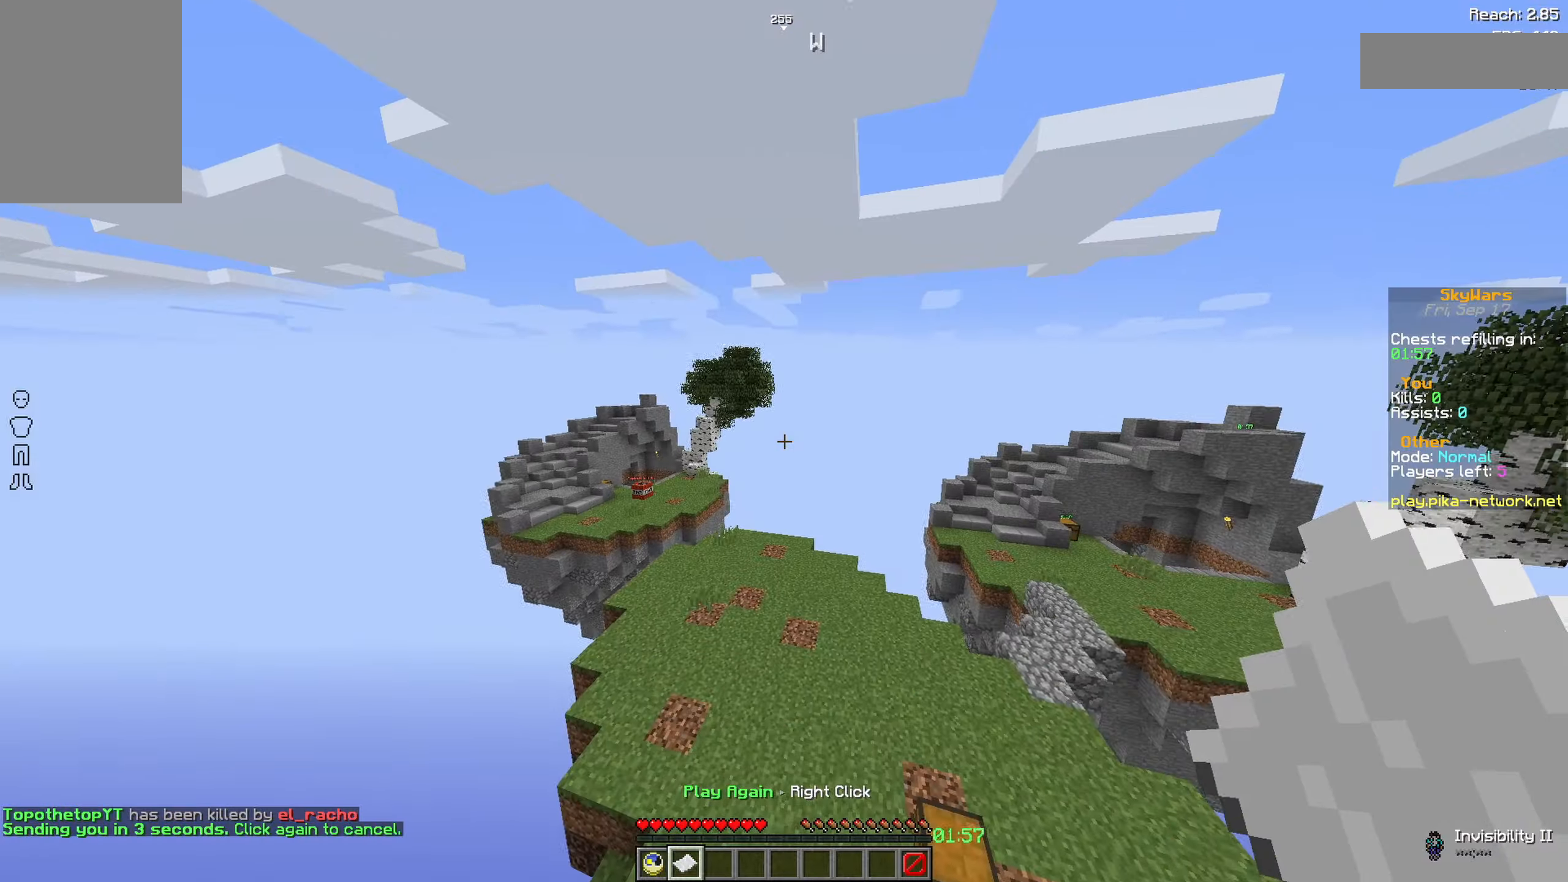
{"keys": ["w"], "mouse": [], "events": [[117, "w", "down"], [367, "mouse_right", "down"], [500, "mouse_right", "up"]]}
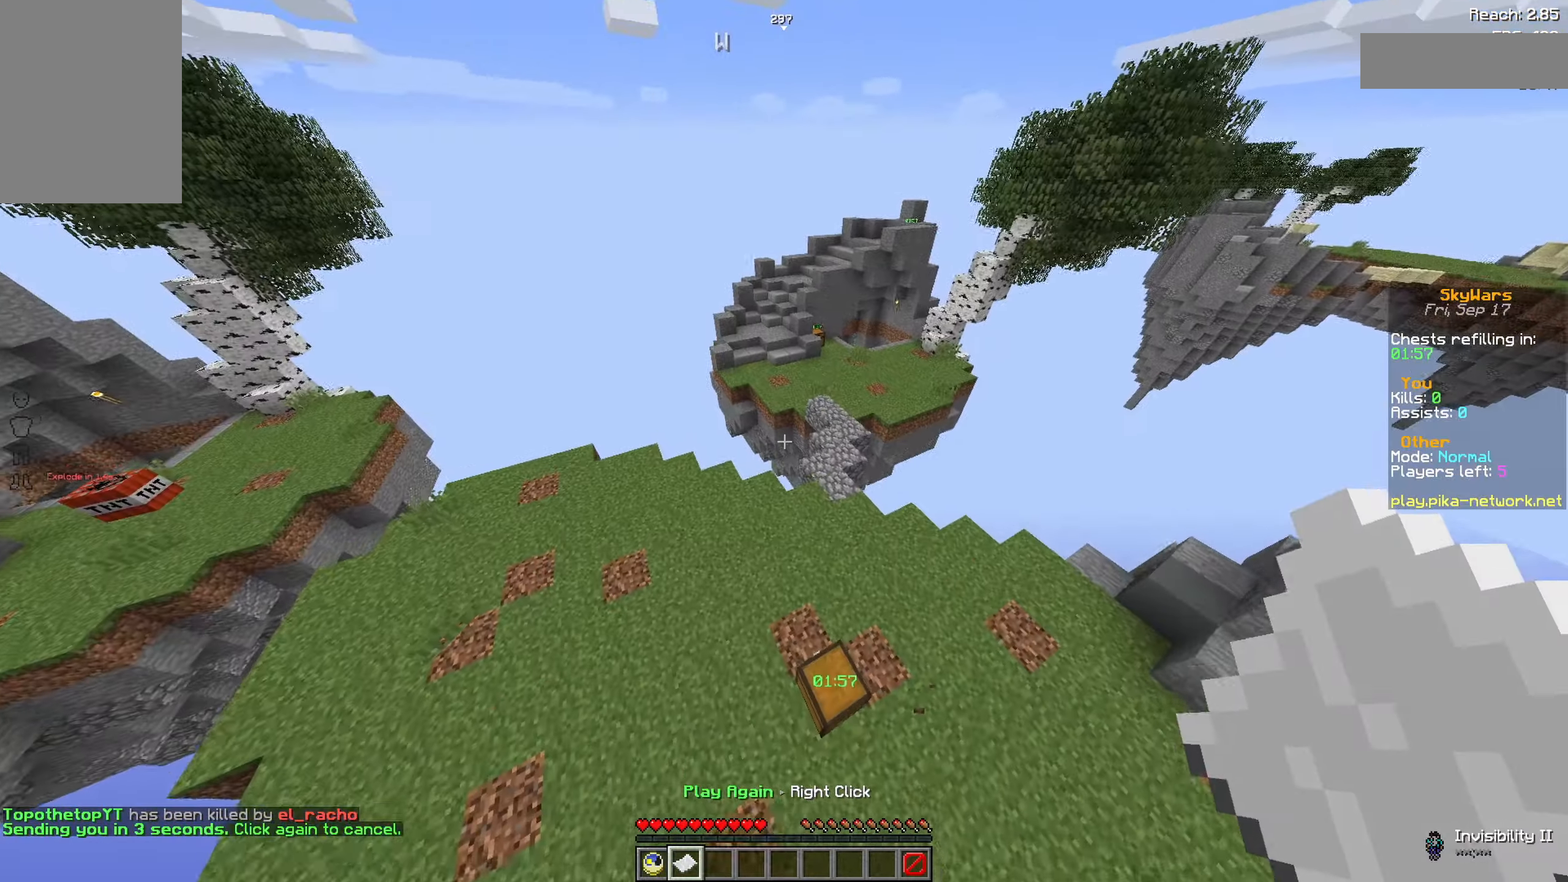
{"keys": ["w"], "mouse": [], "events": [[67, "w", "up"], [250, "w", "down"]]}
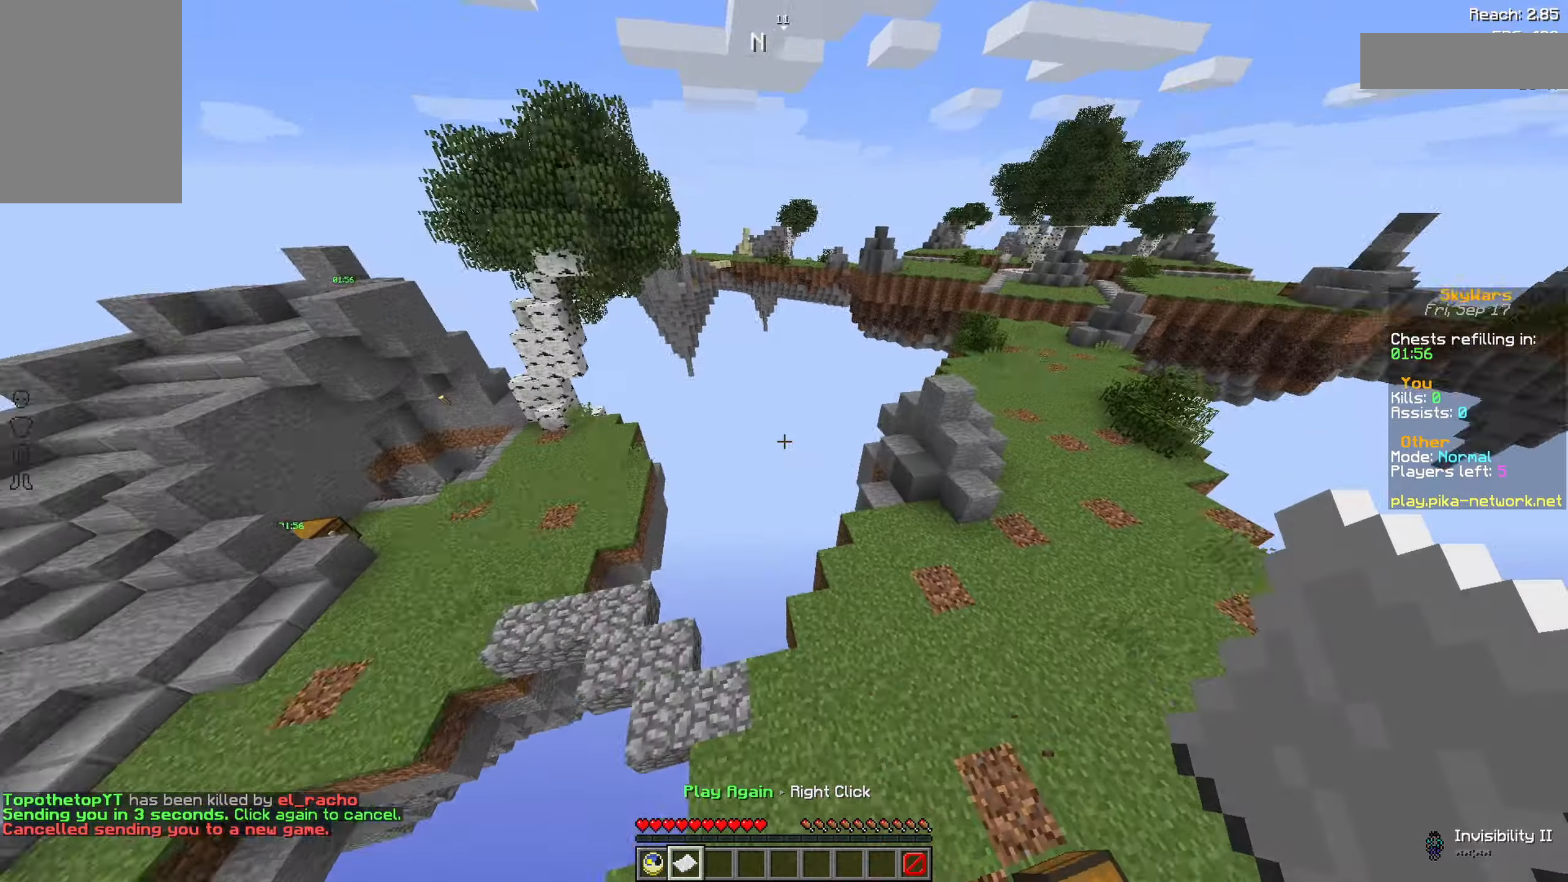
{"keys": ["d", "w"], "mouse": [], "events": [[217, "d", "down"], [367, "mouse_right", "down"], [400, "mouse_right", "up"]]}
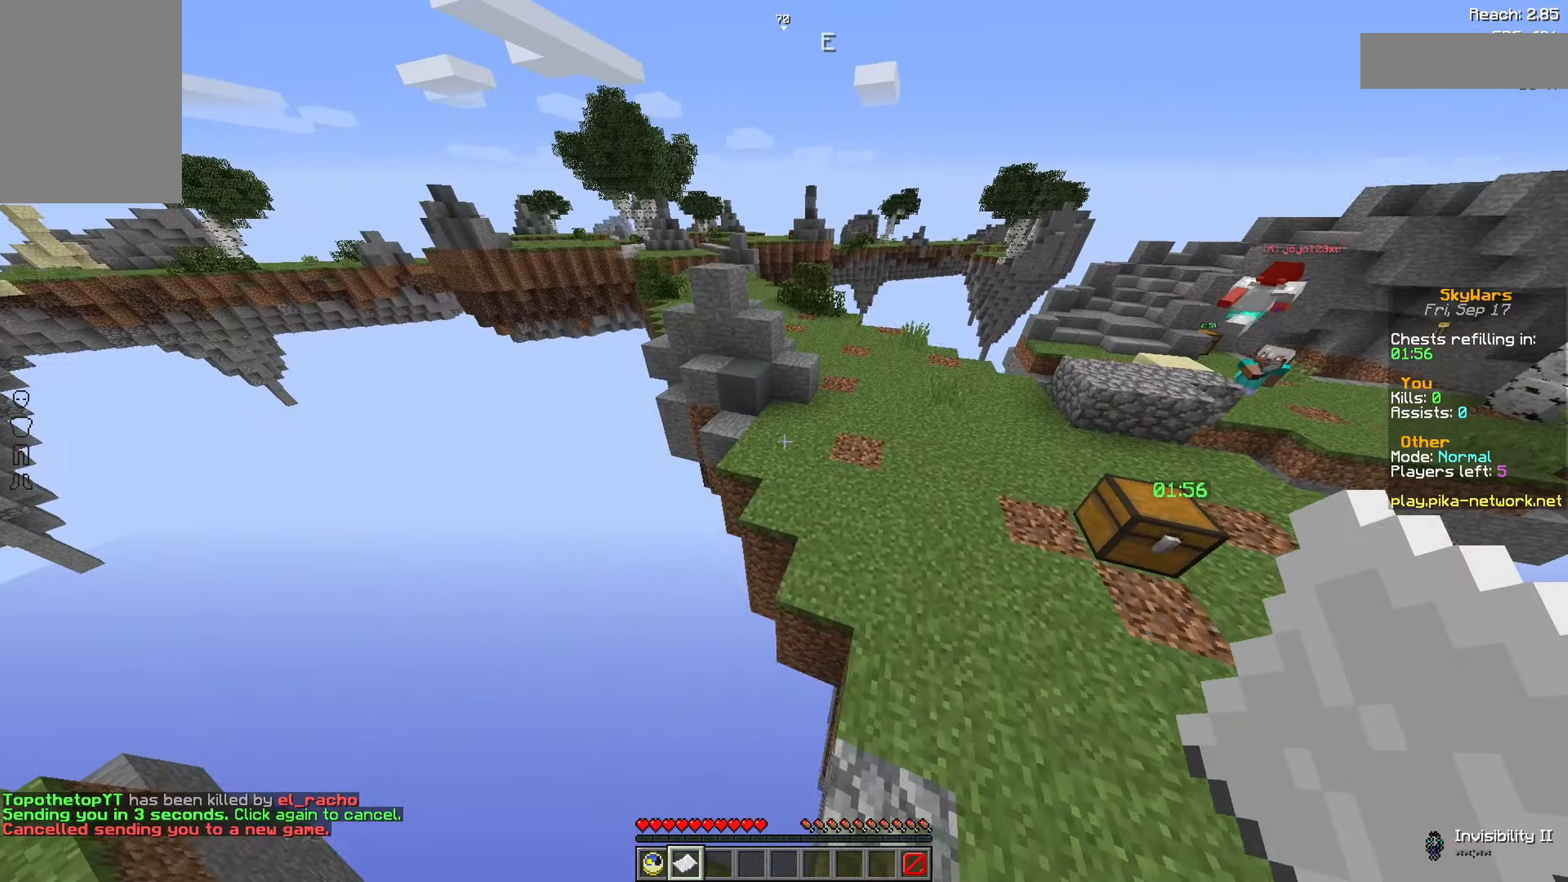
{"keys": ["a", "w"], "mouse": [], "events": [[217, "space", "down"], [300, "d", "up"], [467, "a", "down"], [500, "space", "up"]]}
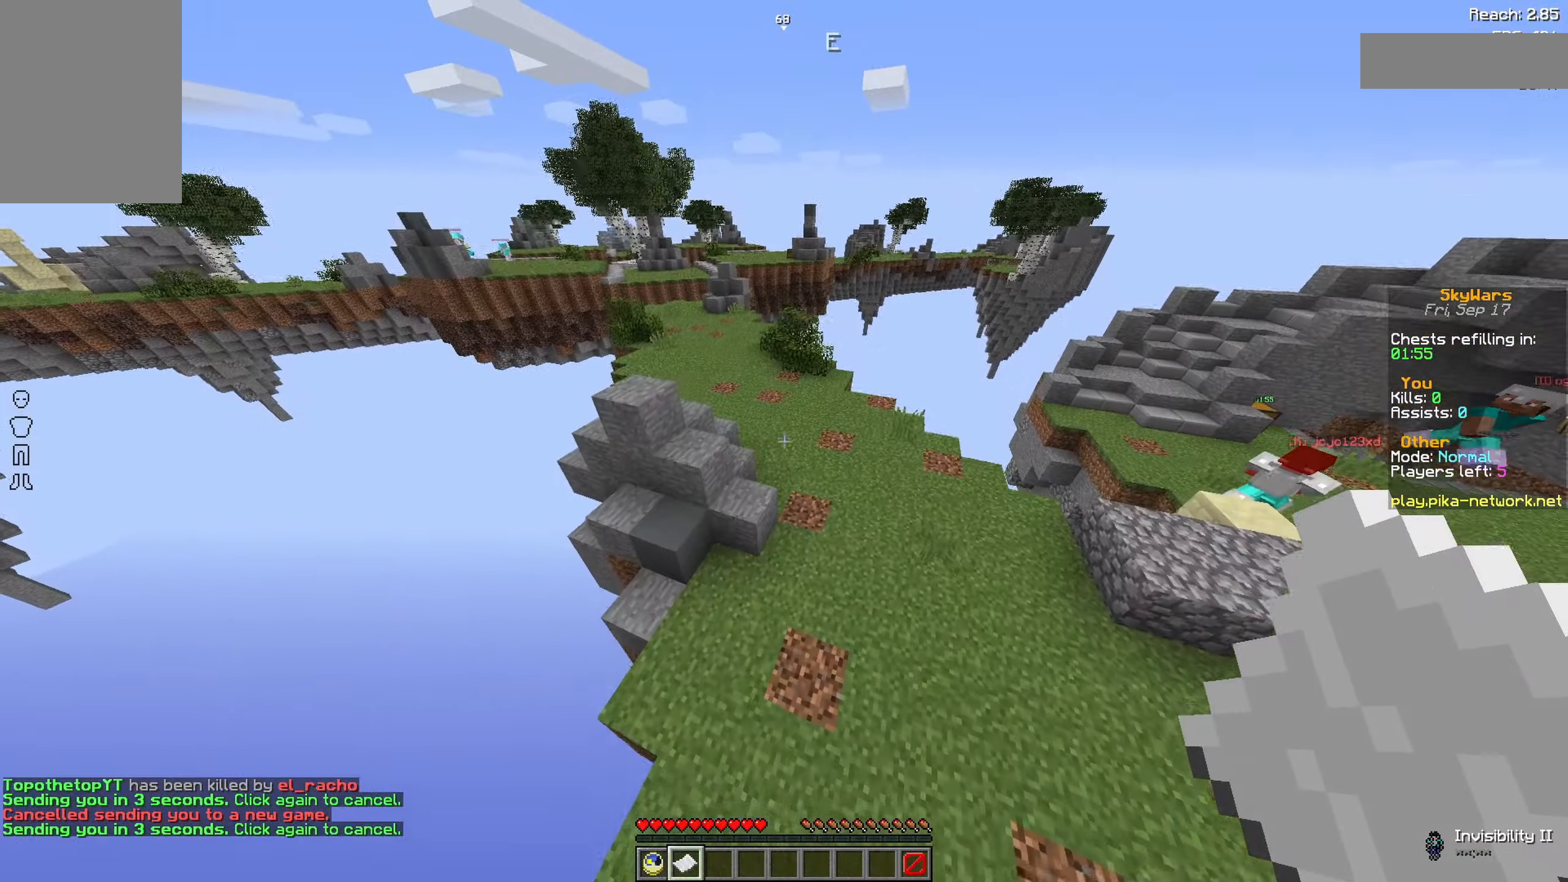
{"keys": ["w"], "mouse": [], "events": [[500, "a", "up"]]}
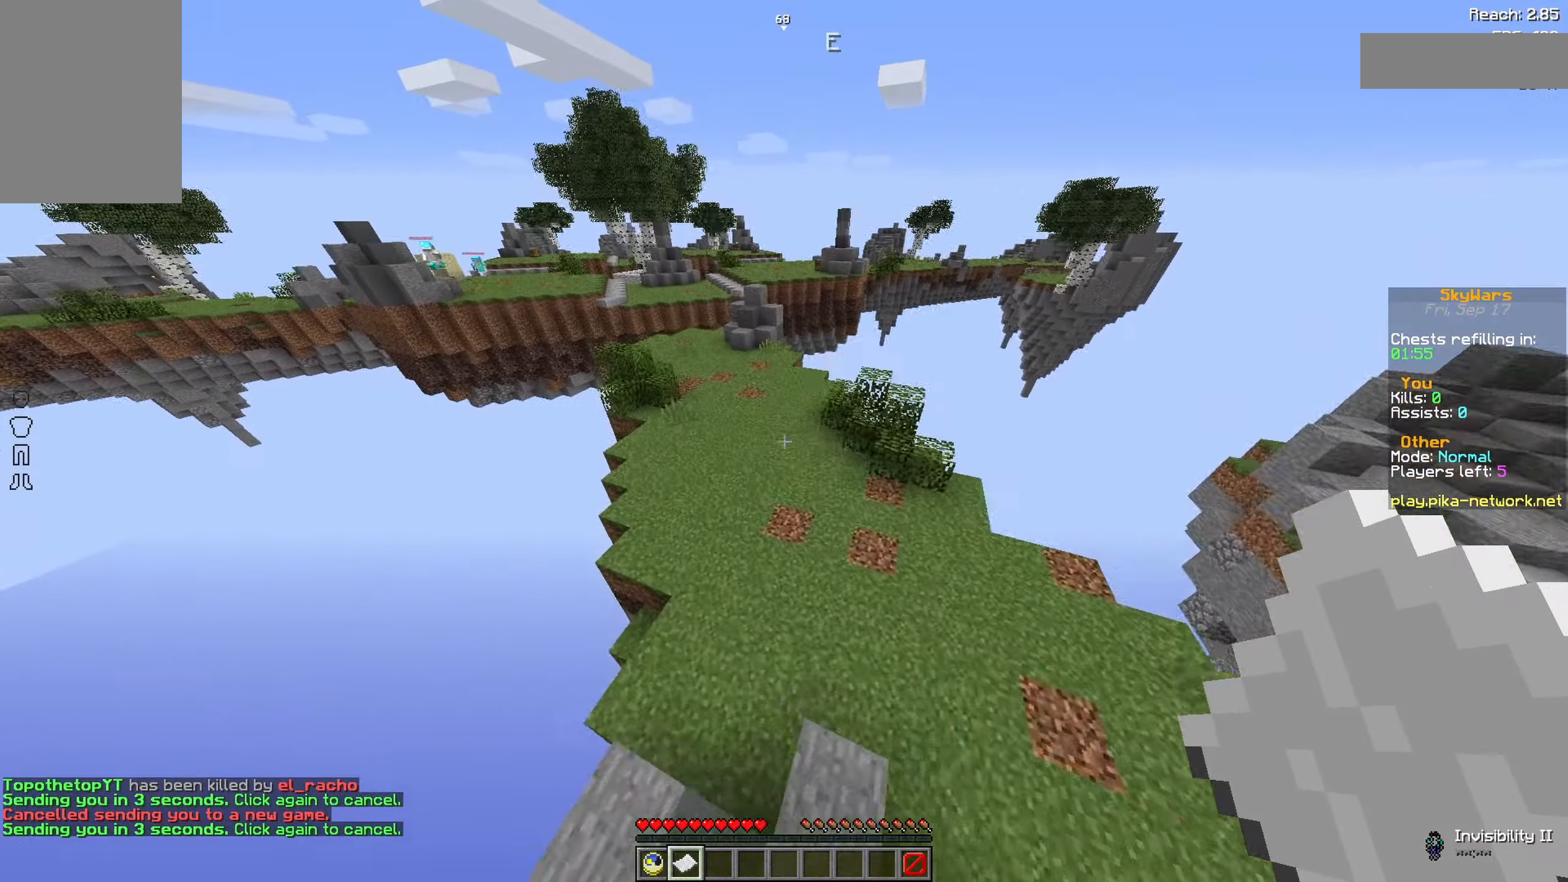
{"keys": ["w"], "mouse": [], "events": []}
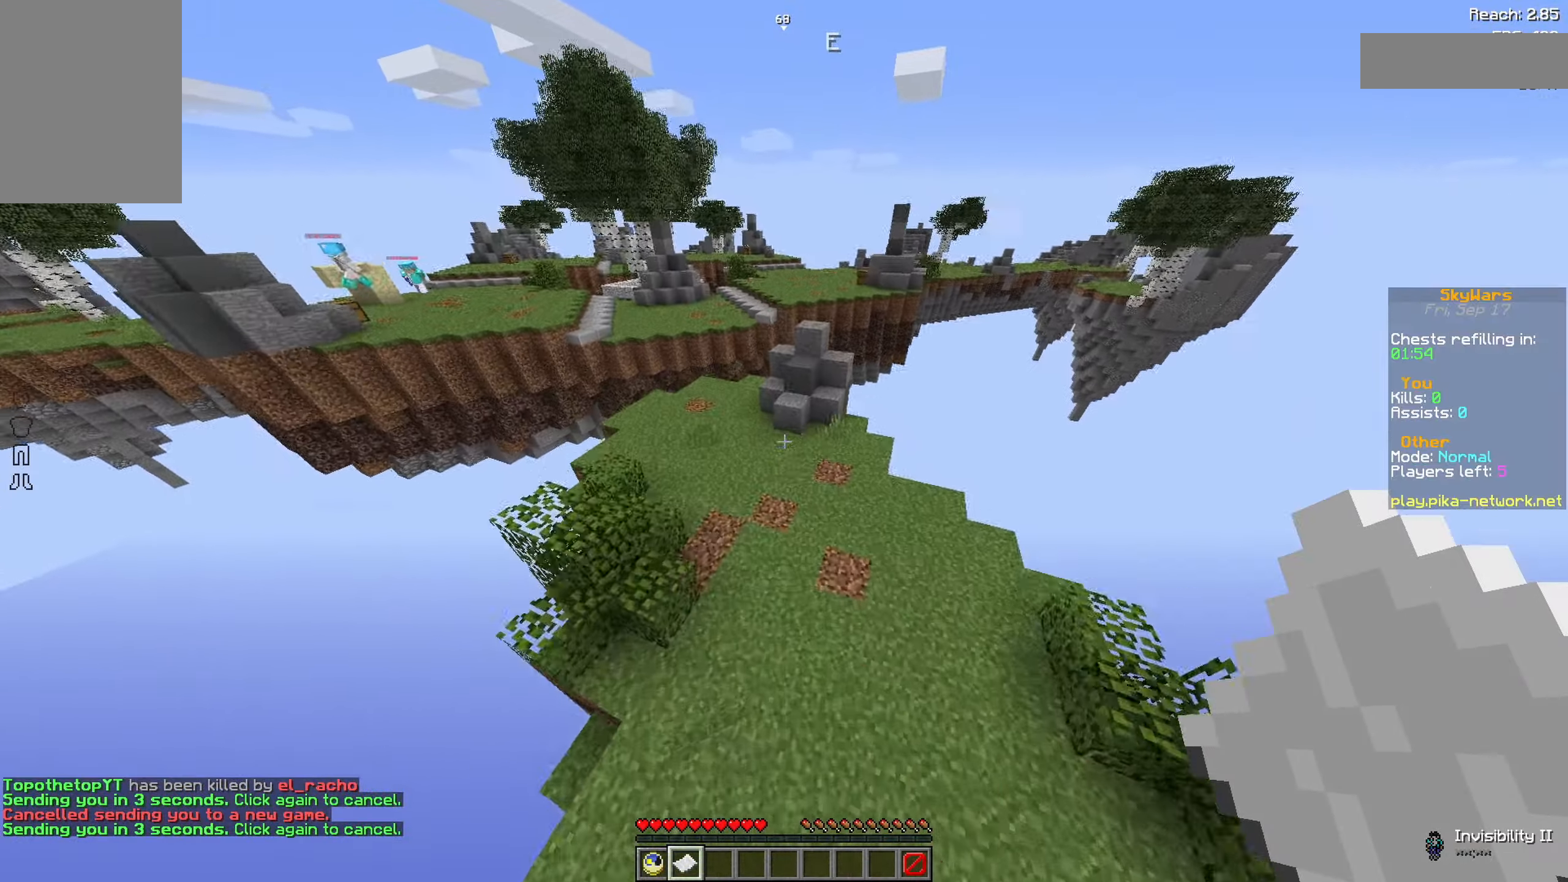
{"keys": ["a", "w"], "mouse": [], "events": [[300, "a", "down"]]}
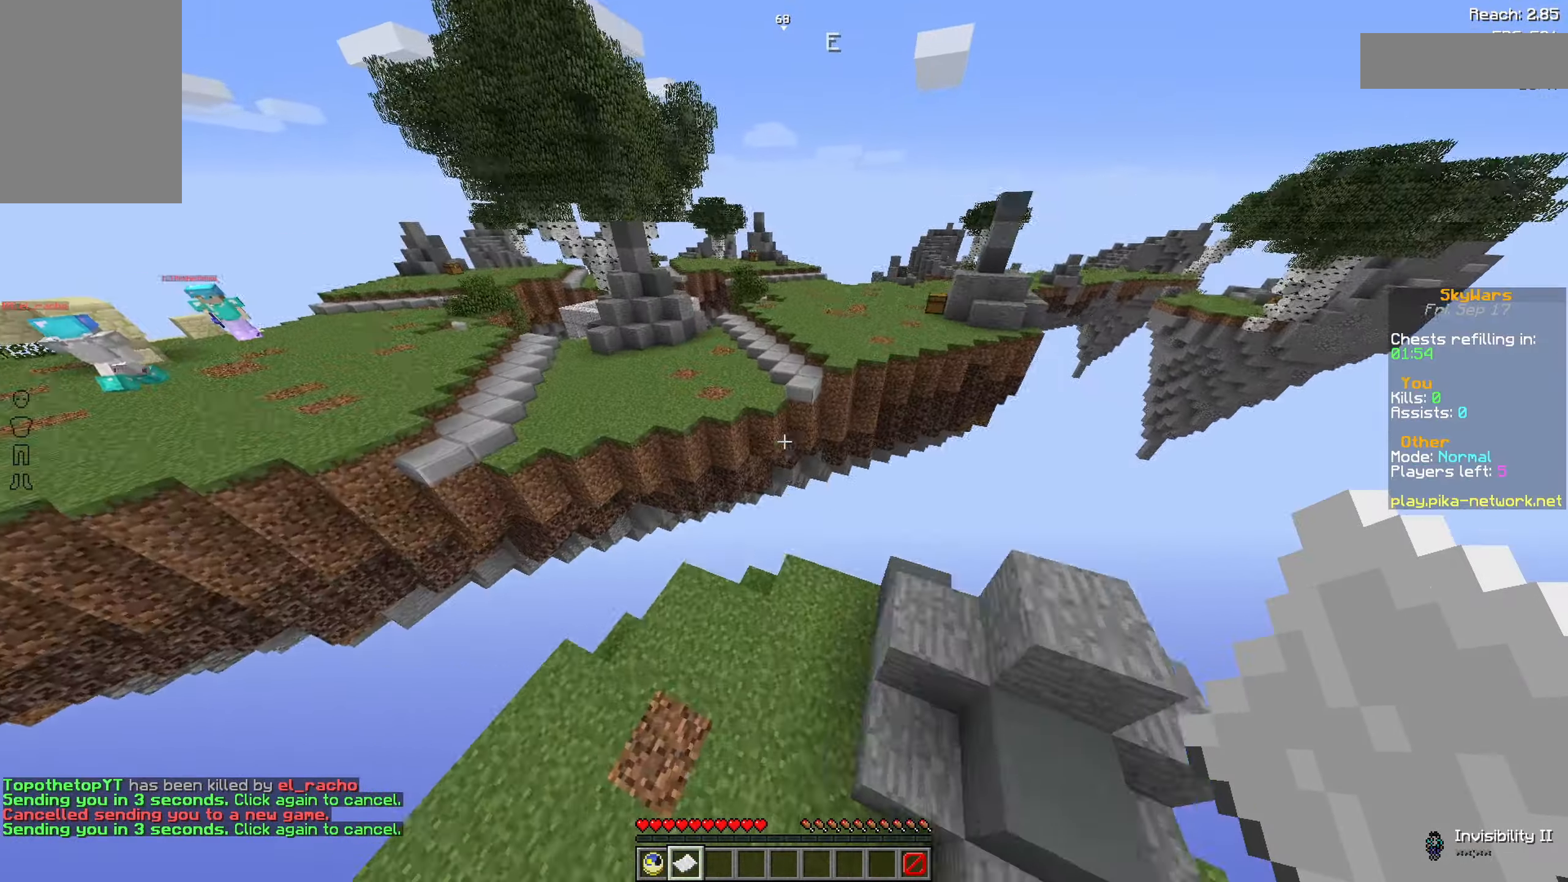
{"keys": ["d", "w"], "mouse": [], "events": [[150, "a", "up"], [450, "d", "down"]]}
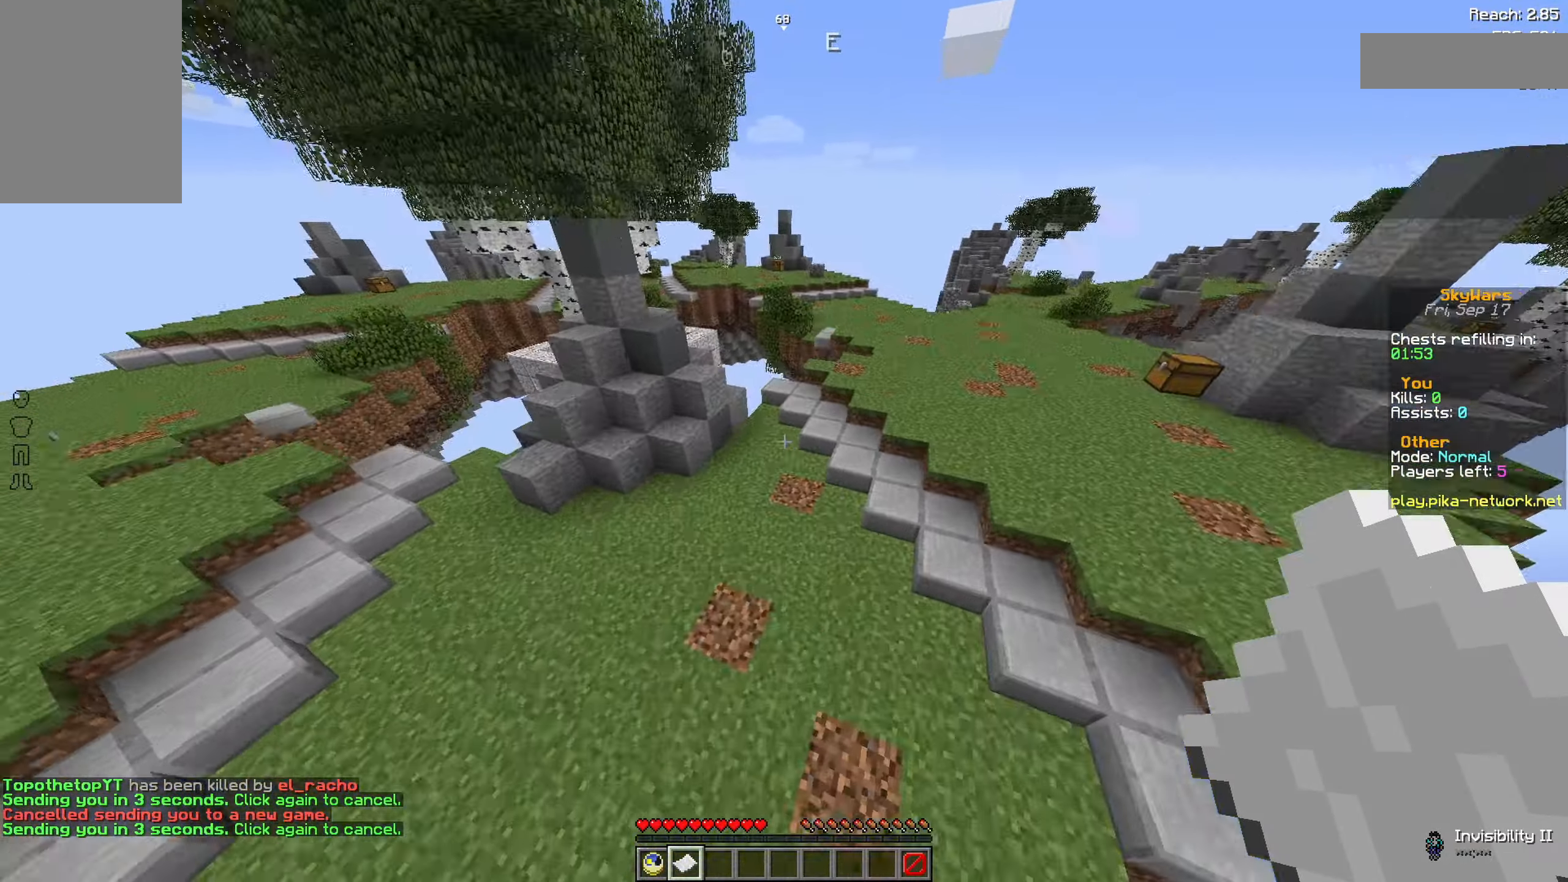
{"keys": ["w"], "mouse": [], "events": [[250, "d", "up"]]}
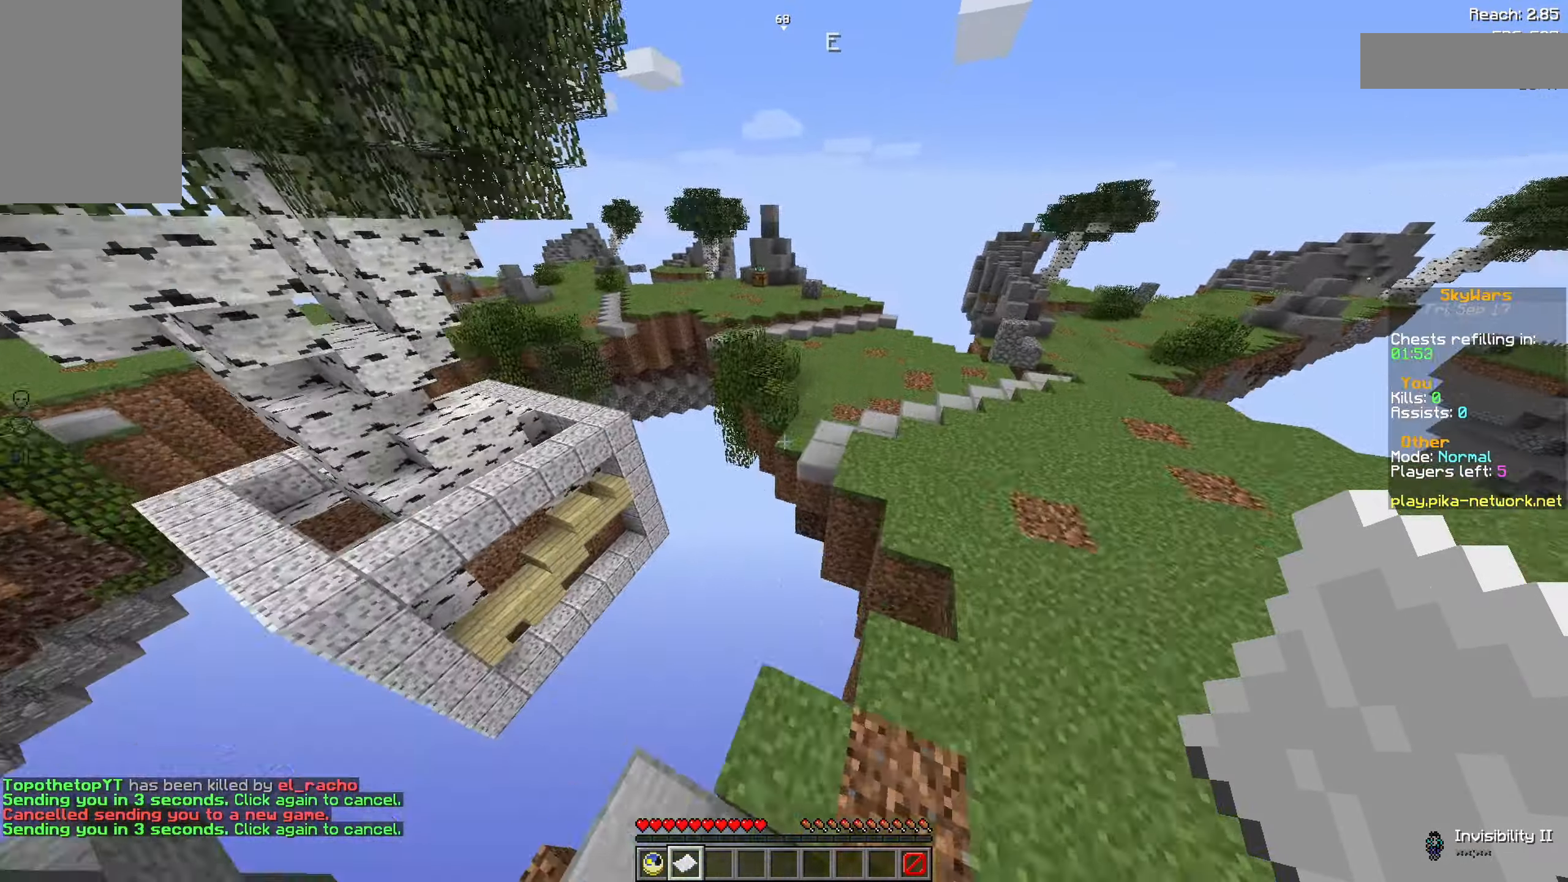
{"keys": ["a", "w"], "mouse": [], "events": [[416, "a", "down"]]}
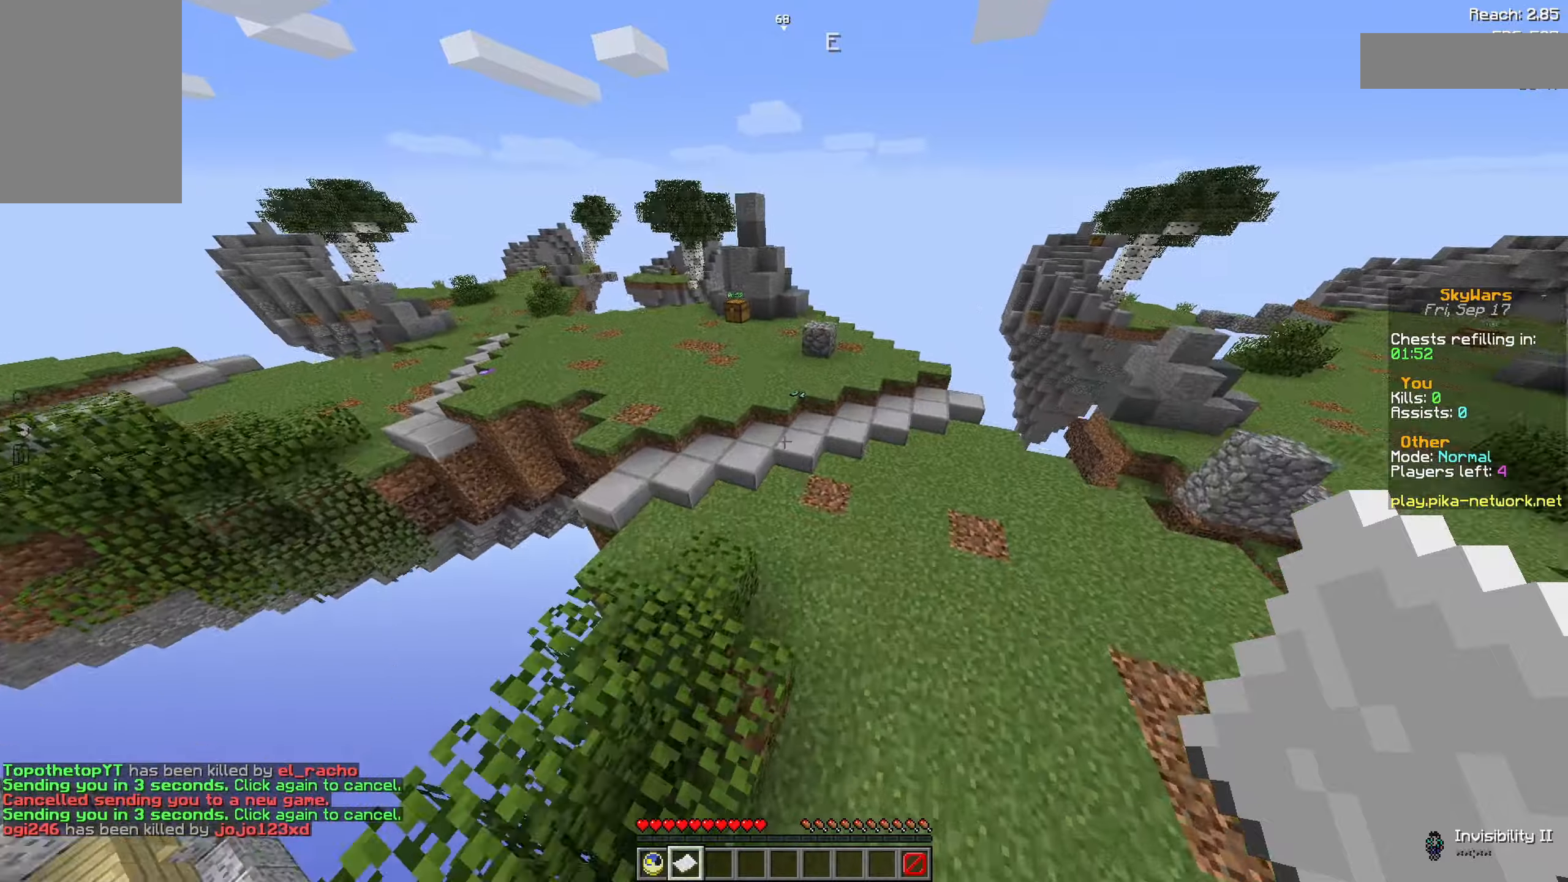
{"keys": ["a", "w"], "mouse": [], "events": []}